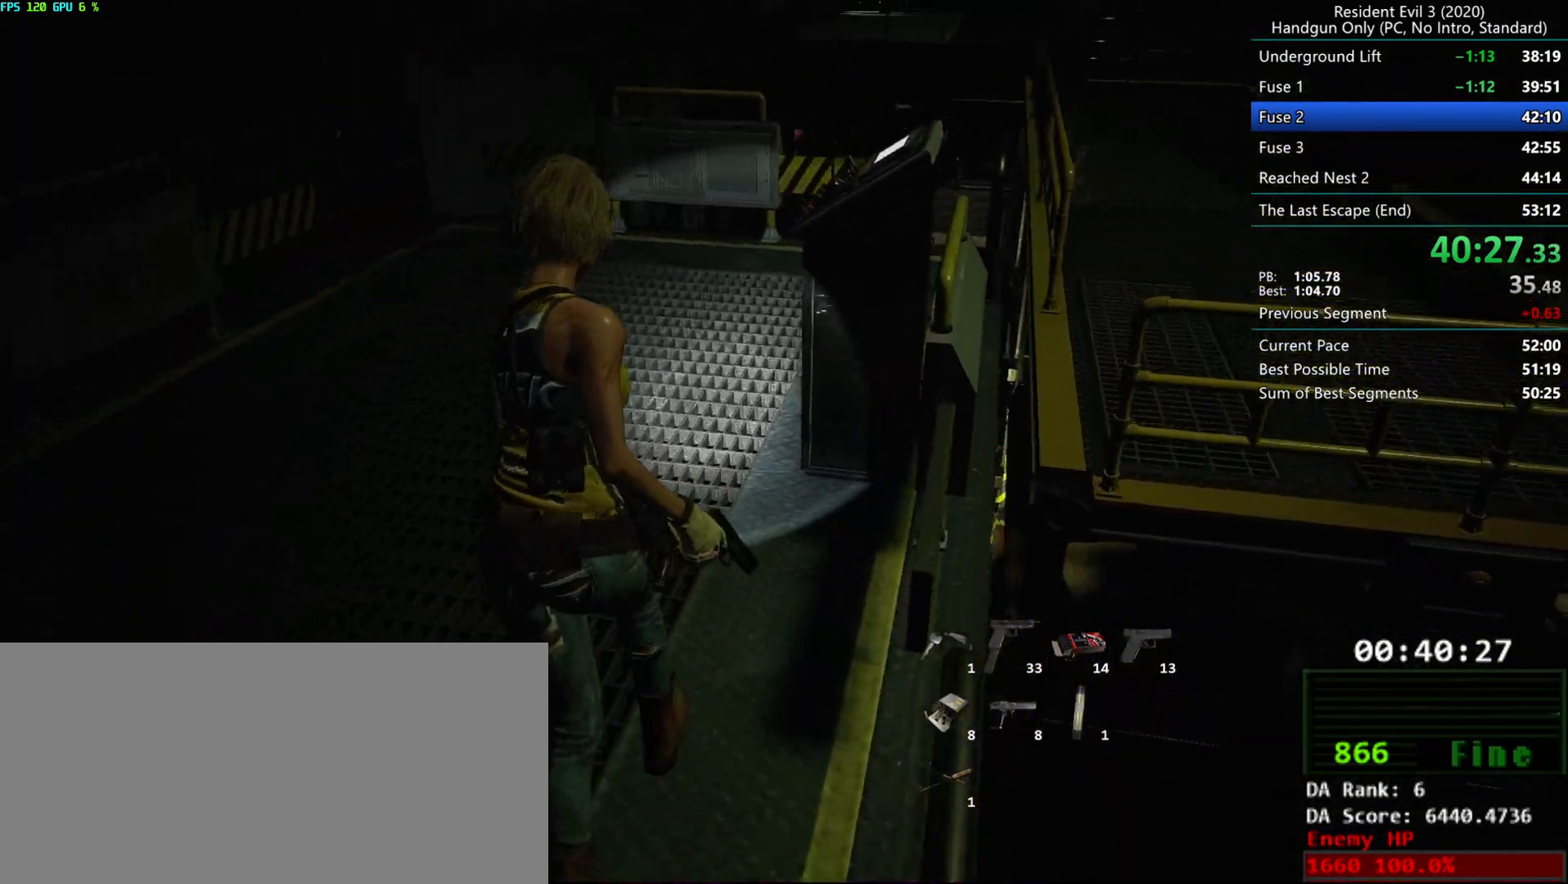
Gameplay with keyboard and mouse; each line is a JSON object with the keys and mouse buttons held at the frame after it. "events" lists presses ("down") and releases ("up") of "alt", "d", "e", "f", "g", "h", "r", "s", "space", "t", "w", "mouse_left", "mouse_wheel", "mouse_right", "mouse_mb4" and "mouse_mb5" between this image and that frame as [ms after this image, input, new state], when the widget could be followed in between. "mouse_left", "mouse_wheel", "mouse_right", "mouse_mb4", "mouse_mb5" = the "left", "wheel", "right", "mb4", "mb5" buttons of the "mouse" list. No other keys are recorded. "wheel" means that the mouse wheel is clicked or scrolled. Mouse movement is not recorded.
{"keys": ["r"], "mouse": [], "events": []}
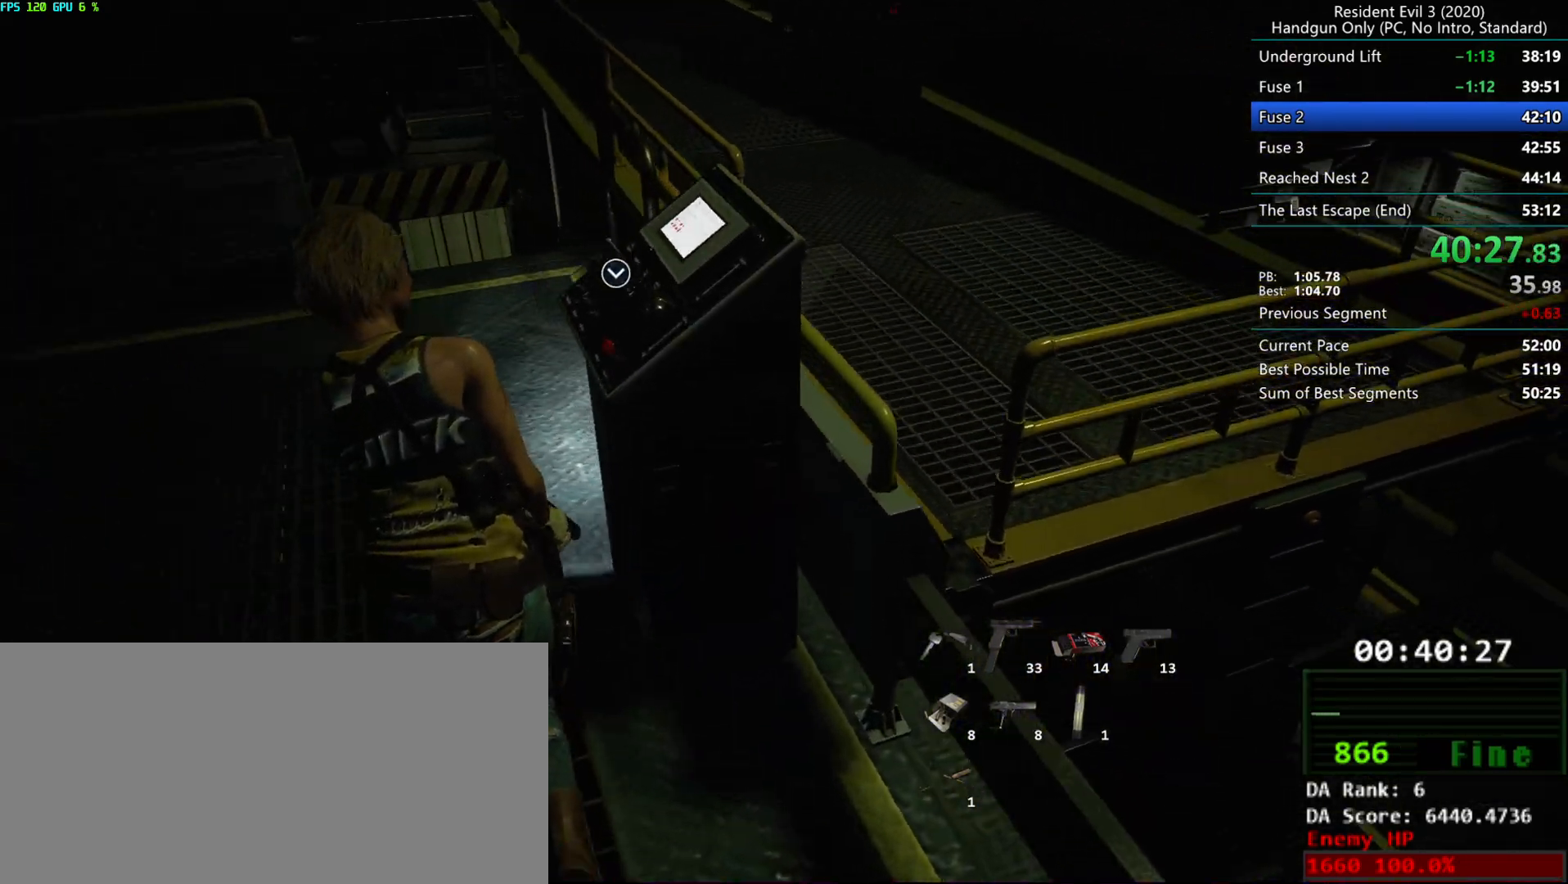
{"keys": ["r"], "mouse": [], "events": []}
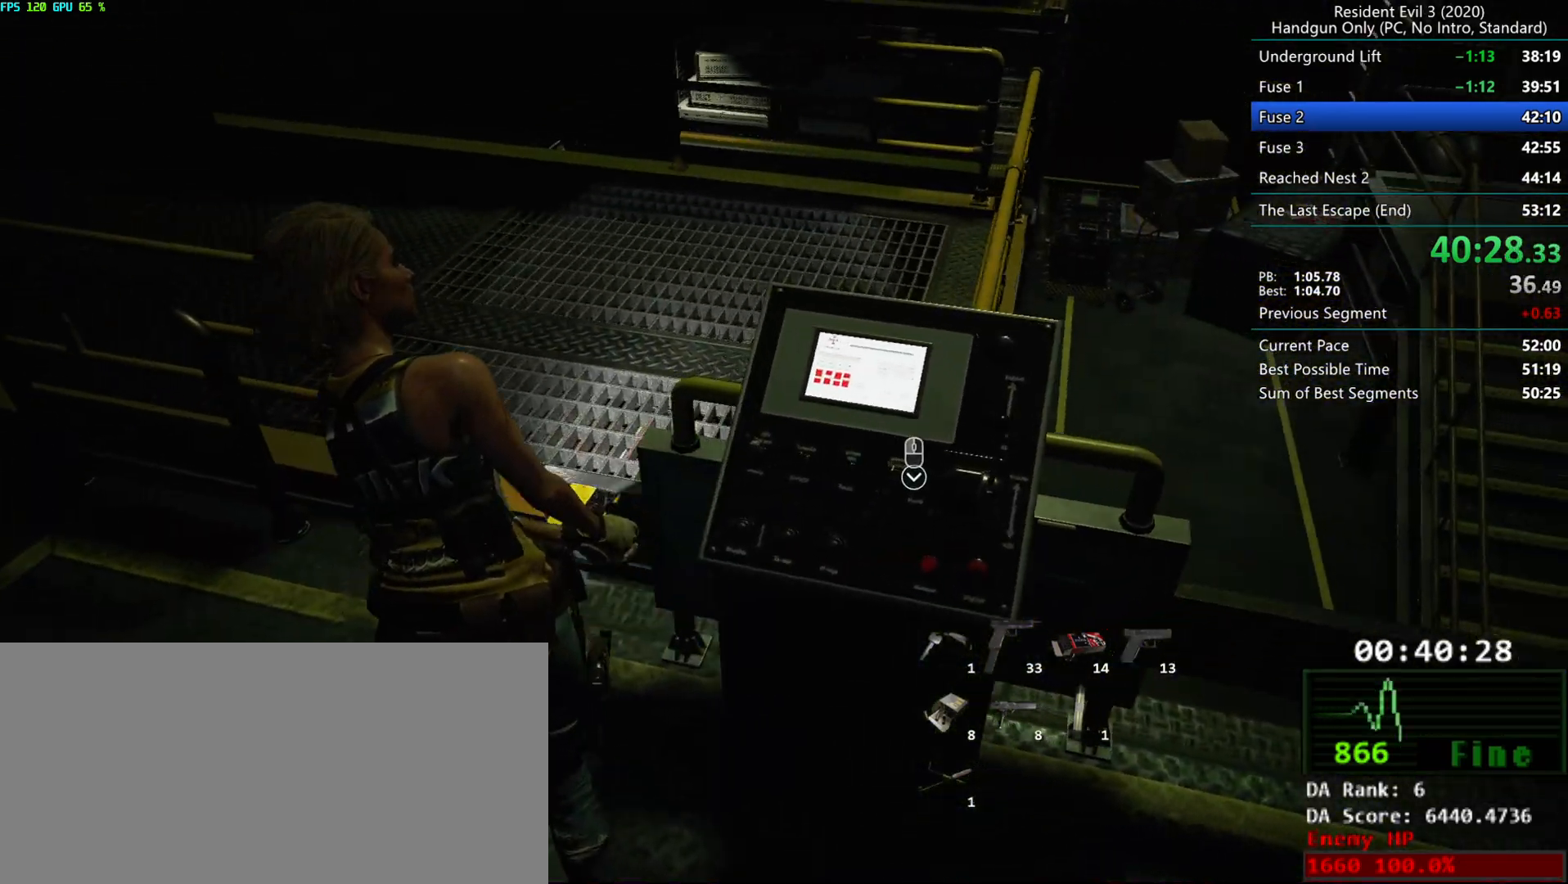
{"keys": [], "mouse": [], "events": [[483, "r", "up"]]}
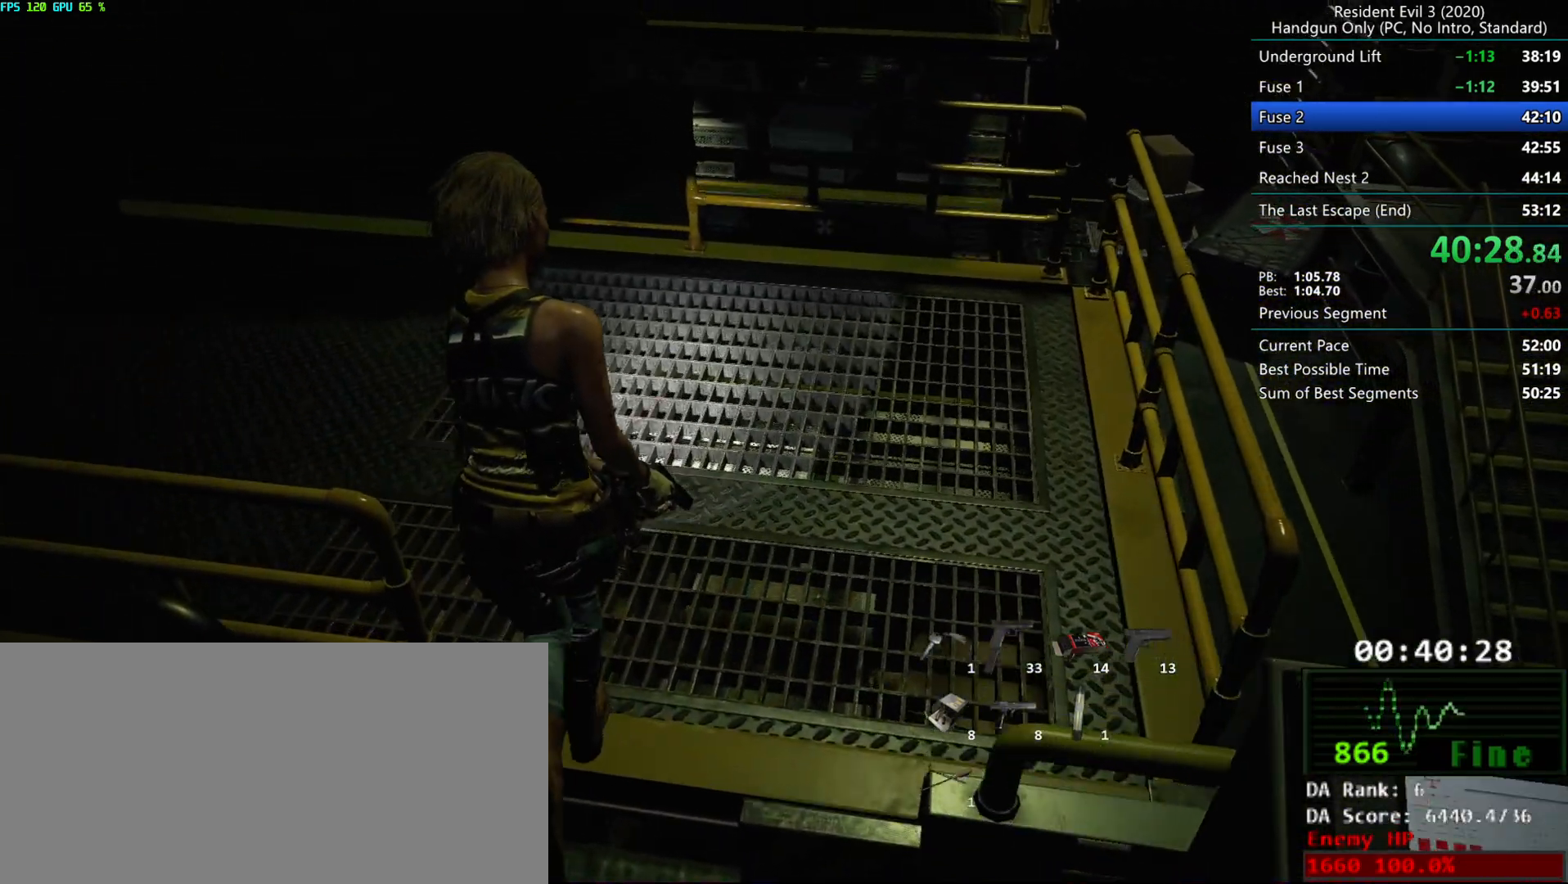
{"keys": ["r"], "mouse": [], "events": [[33, "d", "down"], [133, "r", "down"], [200, "d", "up"]]}
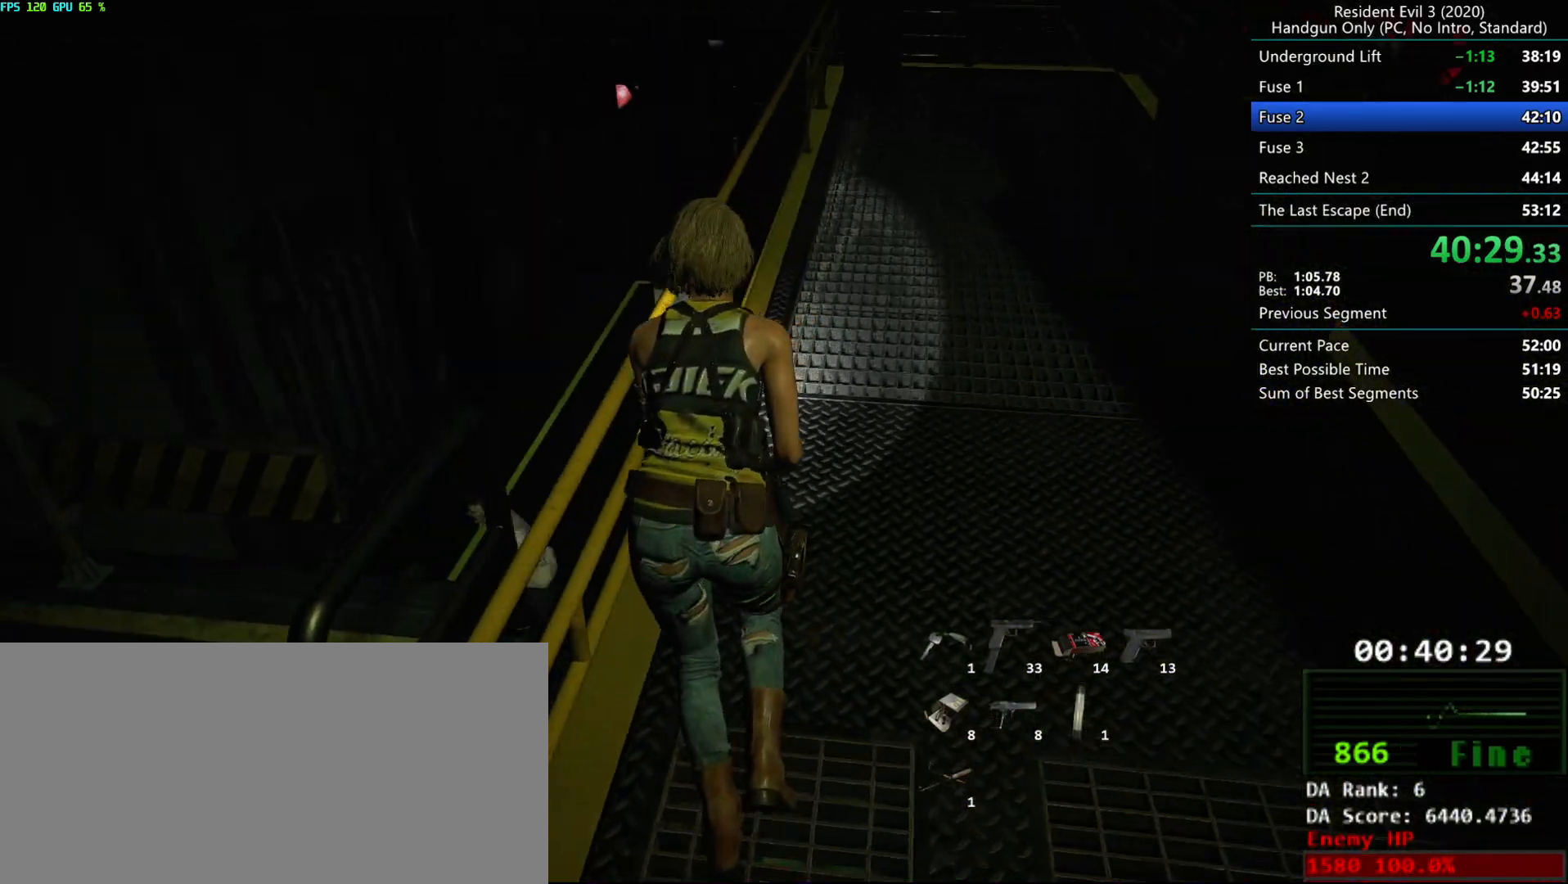
{"keys": ["r"], "mouse": [], "events": []}
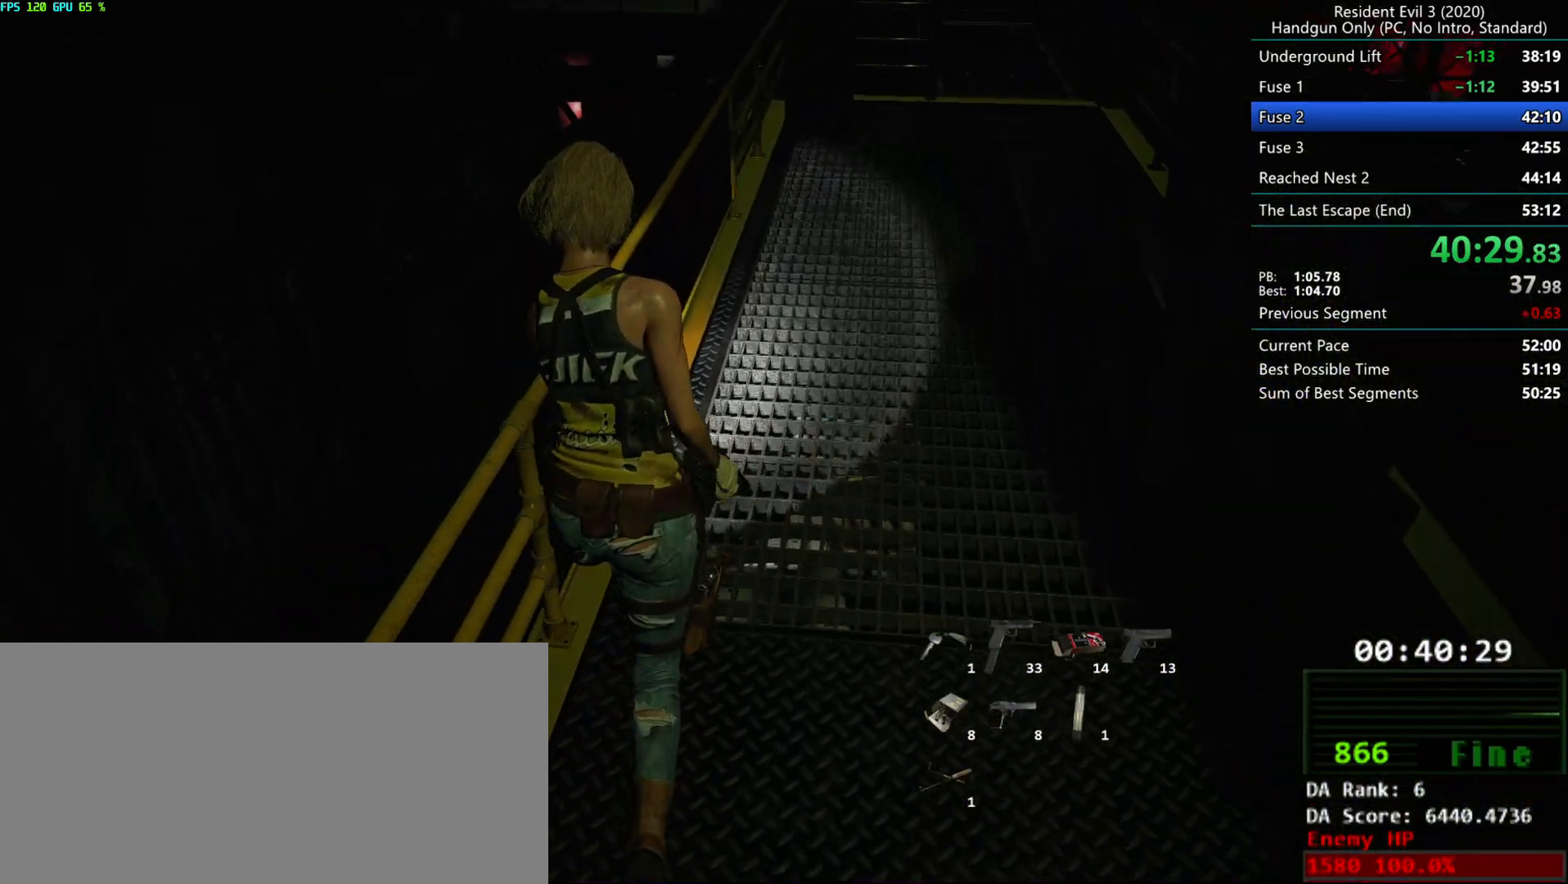
{"keys": ["r"], "mouse": [], "events": []}
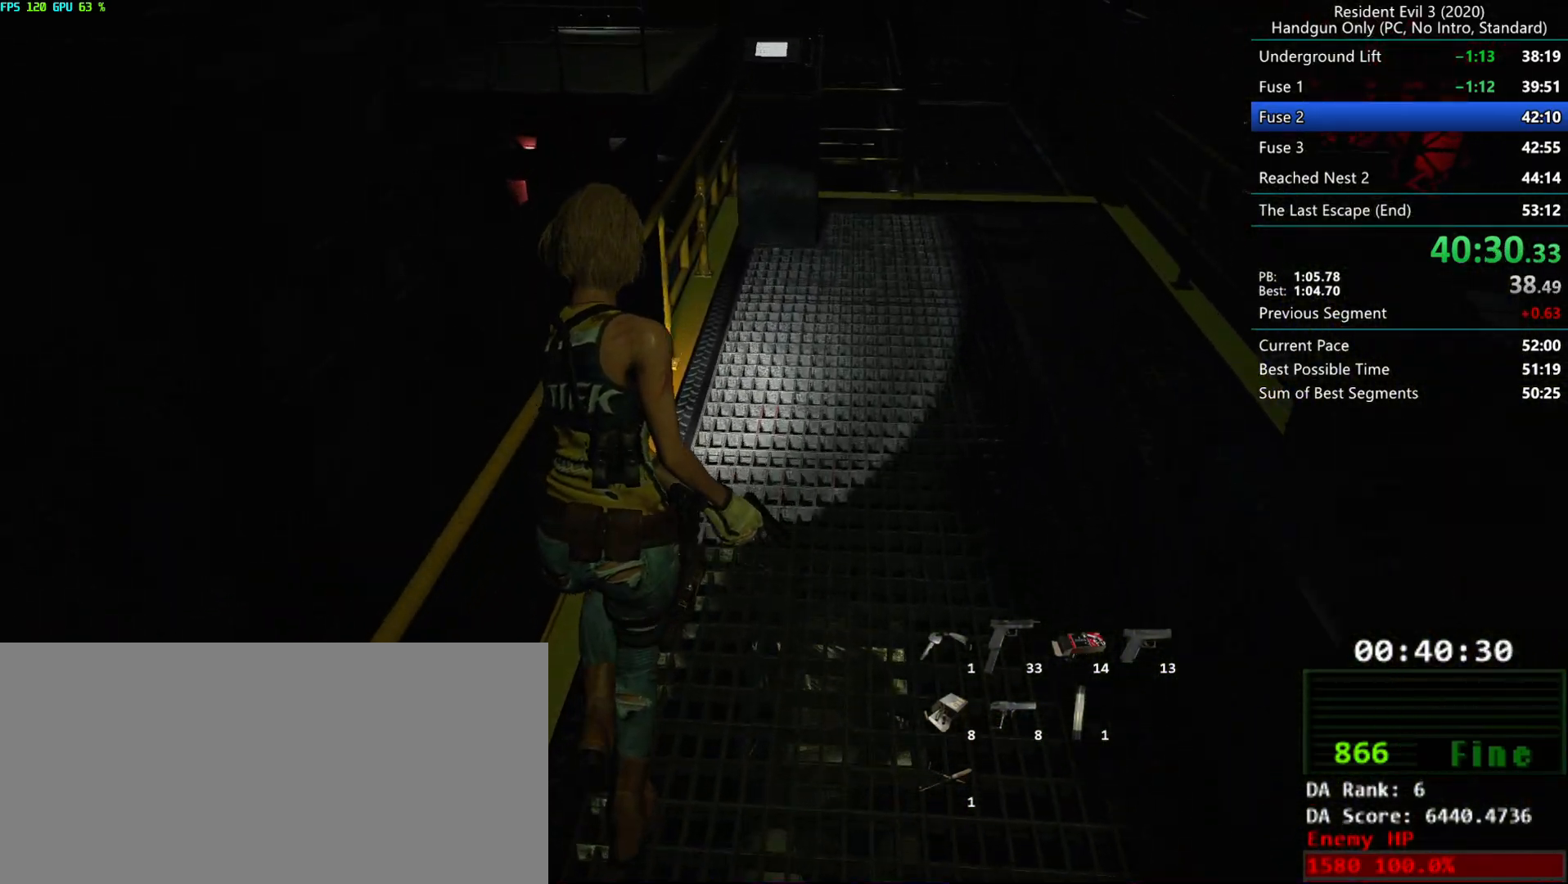
{"keys": ["r"], "mouse": [], "events": [[200, "alt", "down"], [317, "alt", "up"]]}
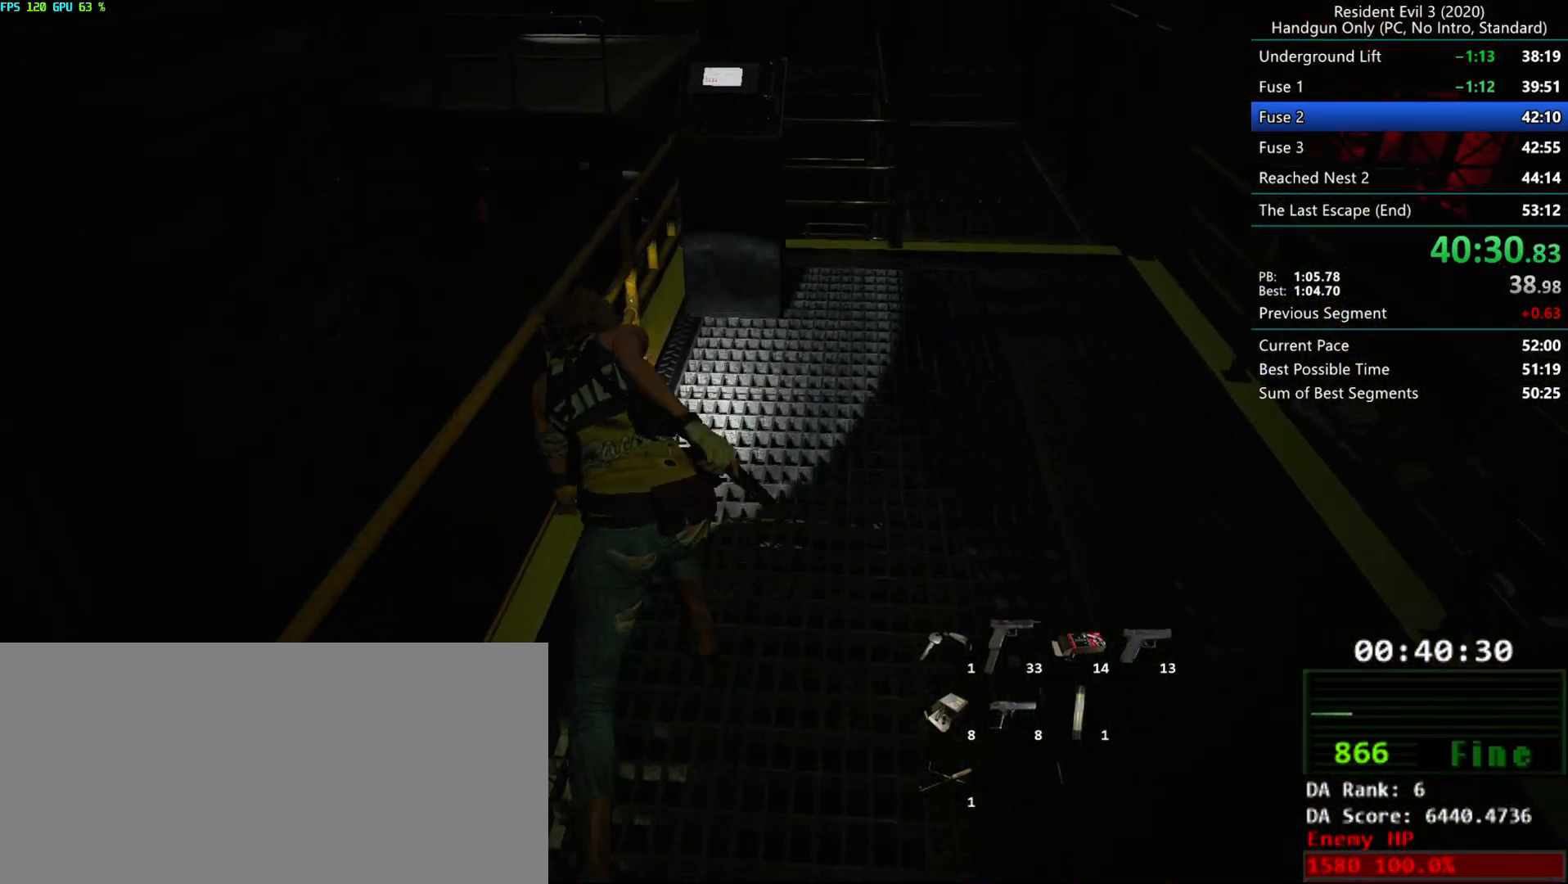
{"keys": ["r"], "mouse": ["right"], "events": [[333, "mouse_right", "down"], [367, "mouse_right", "up"], [433, "mouse_right", "down"], [467, "mouse_right", "up"], [500, "mouse_right", "down"]]}
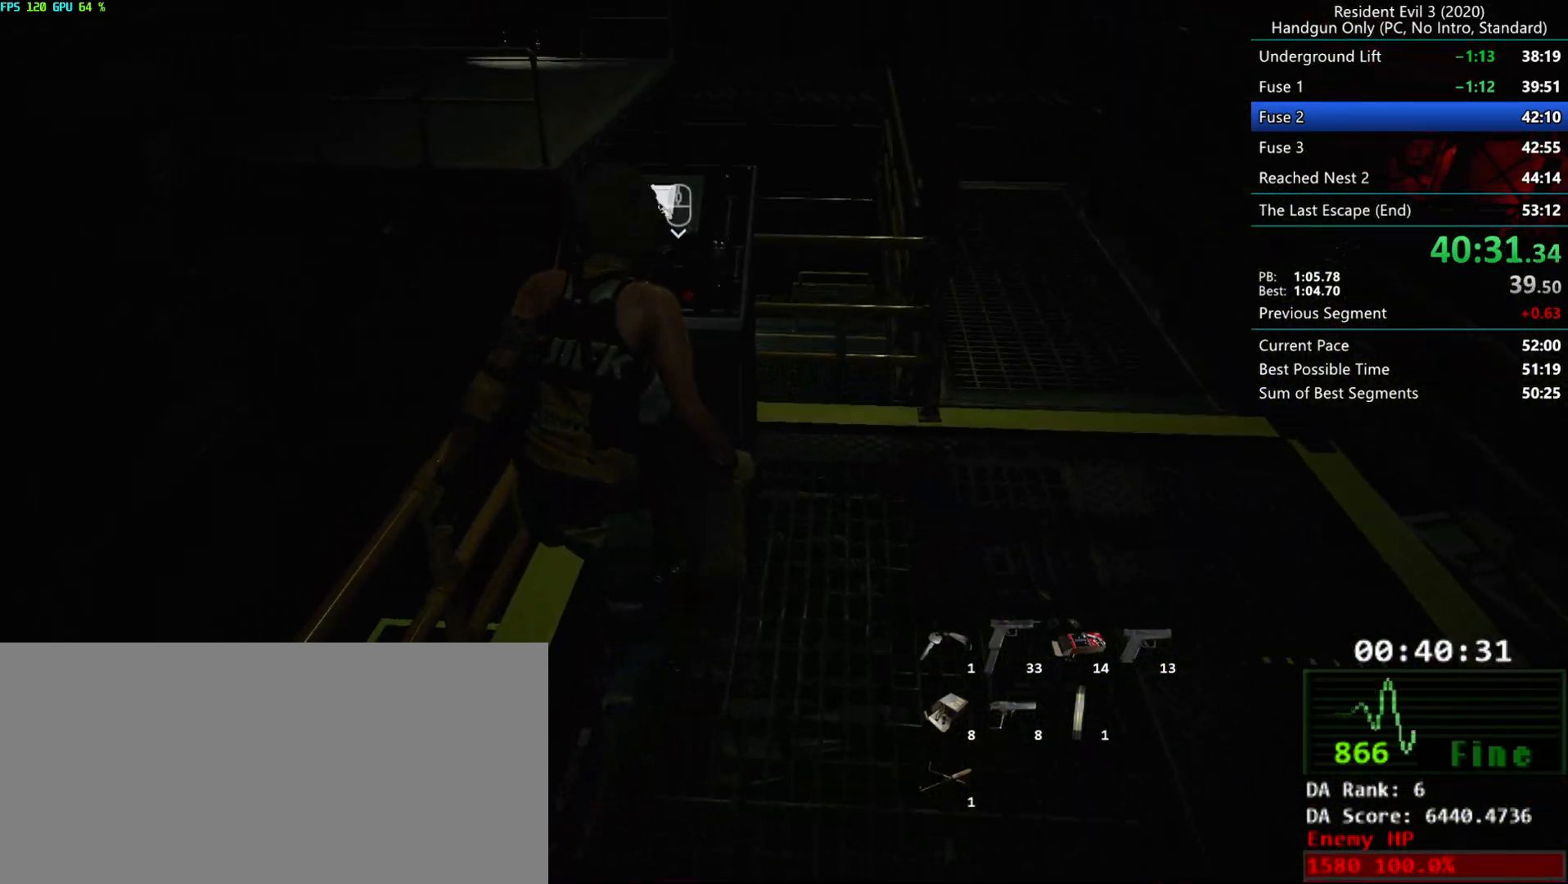
{"keys": ["r"], "mouse": [], "events": [[83, "mouse_right", "up"]]}
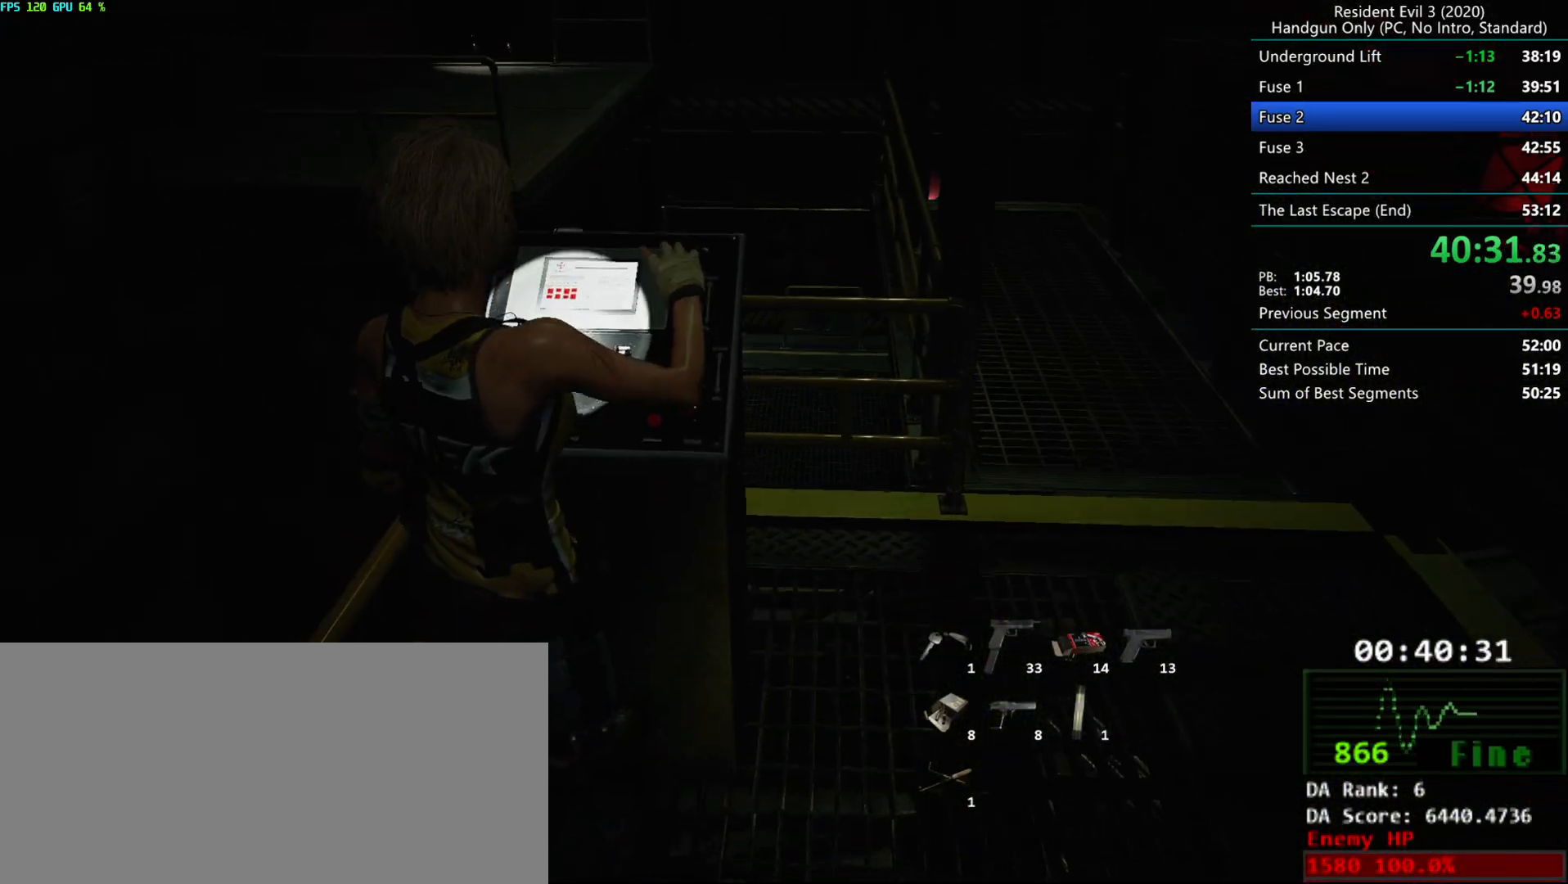
{"keys": ["r"], "mouse": [], "events": []}
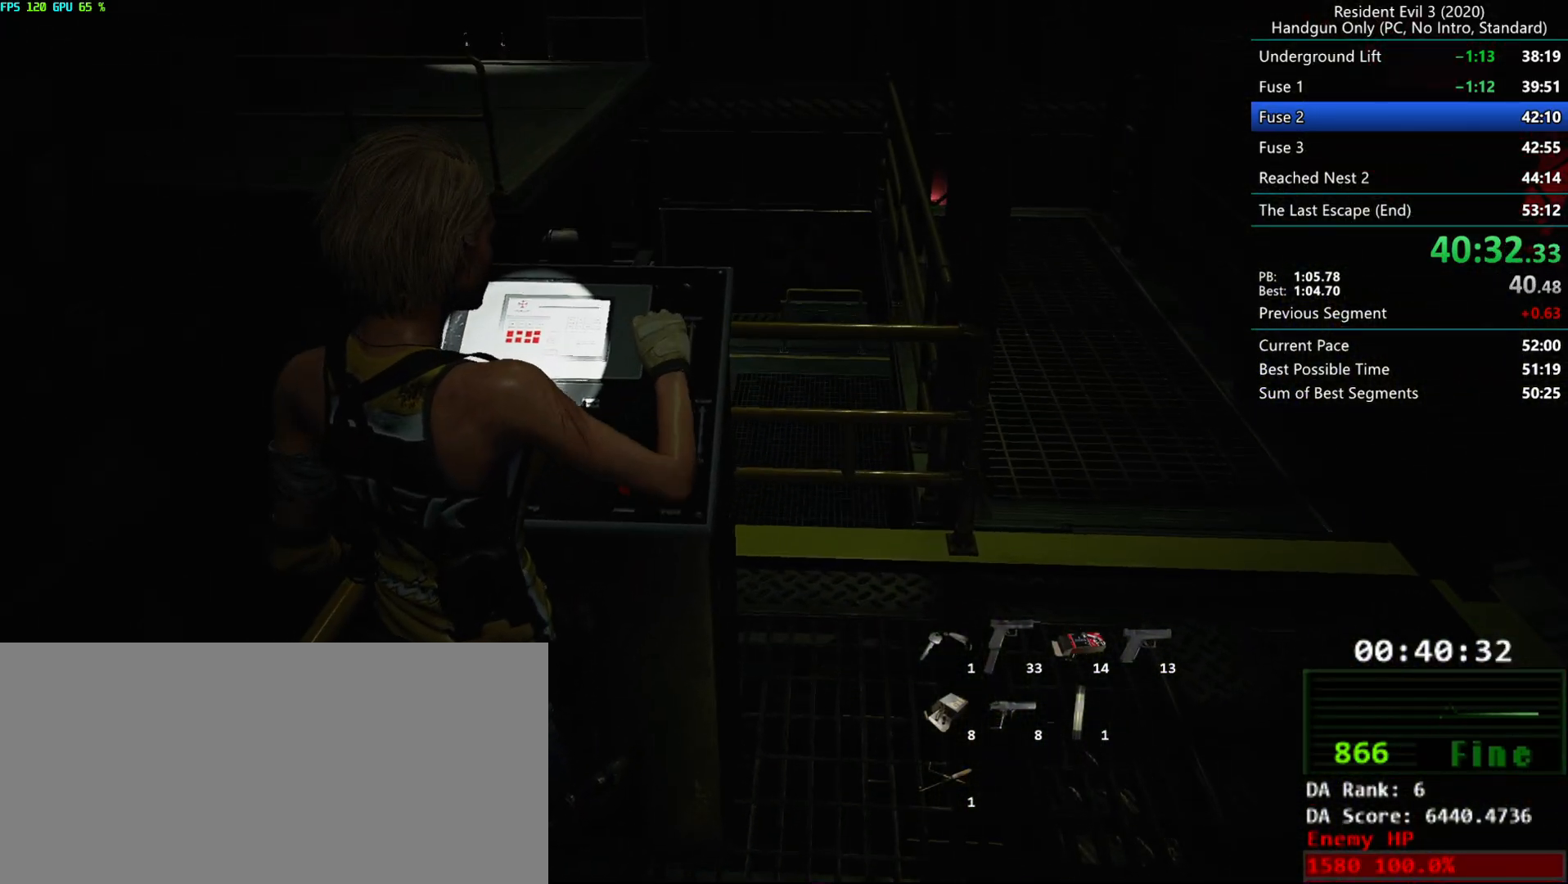
{"keys": ["r"], "mouse": [], "events": []}
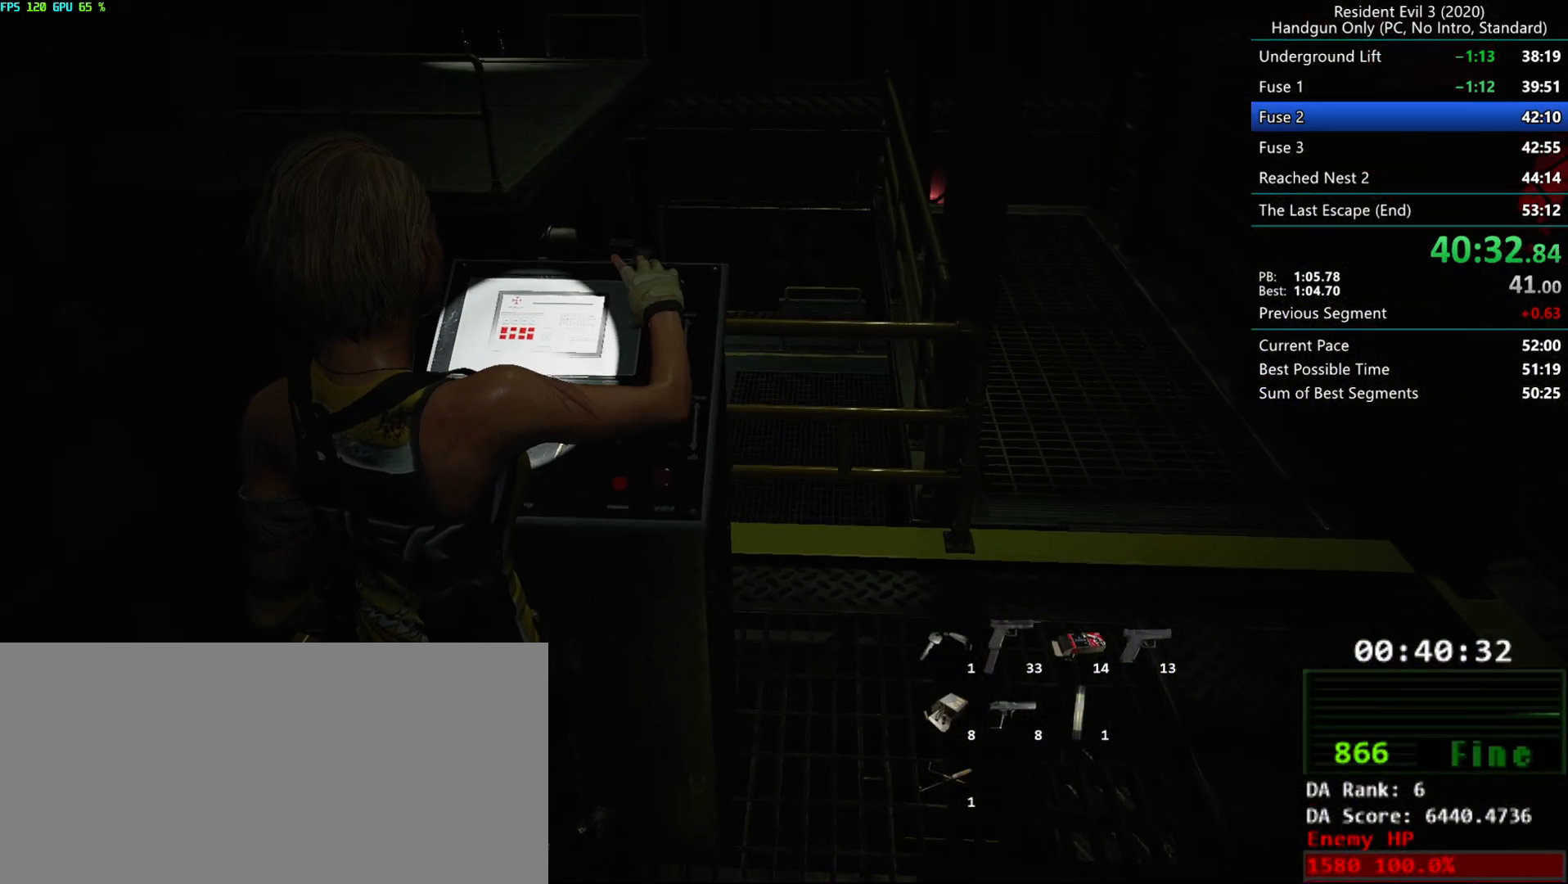
{"keys": ["r"], "mouse": [], "events": []}
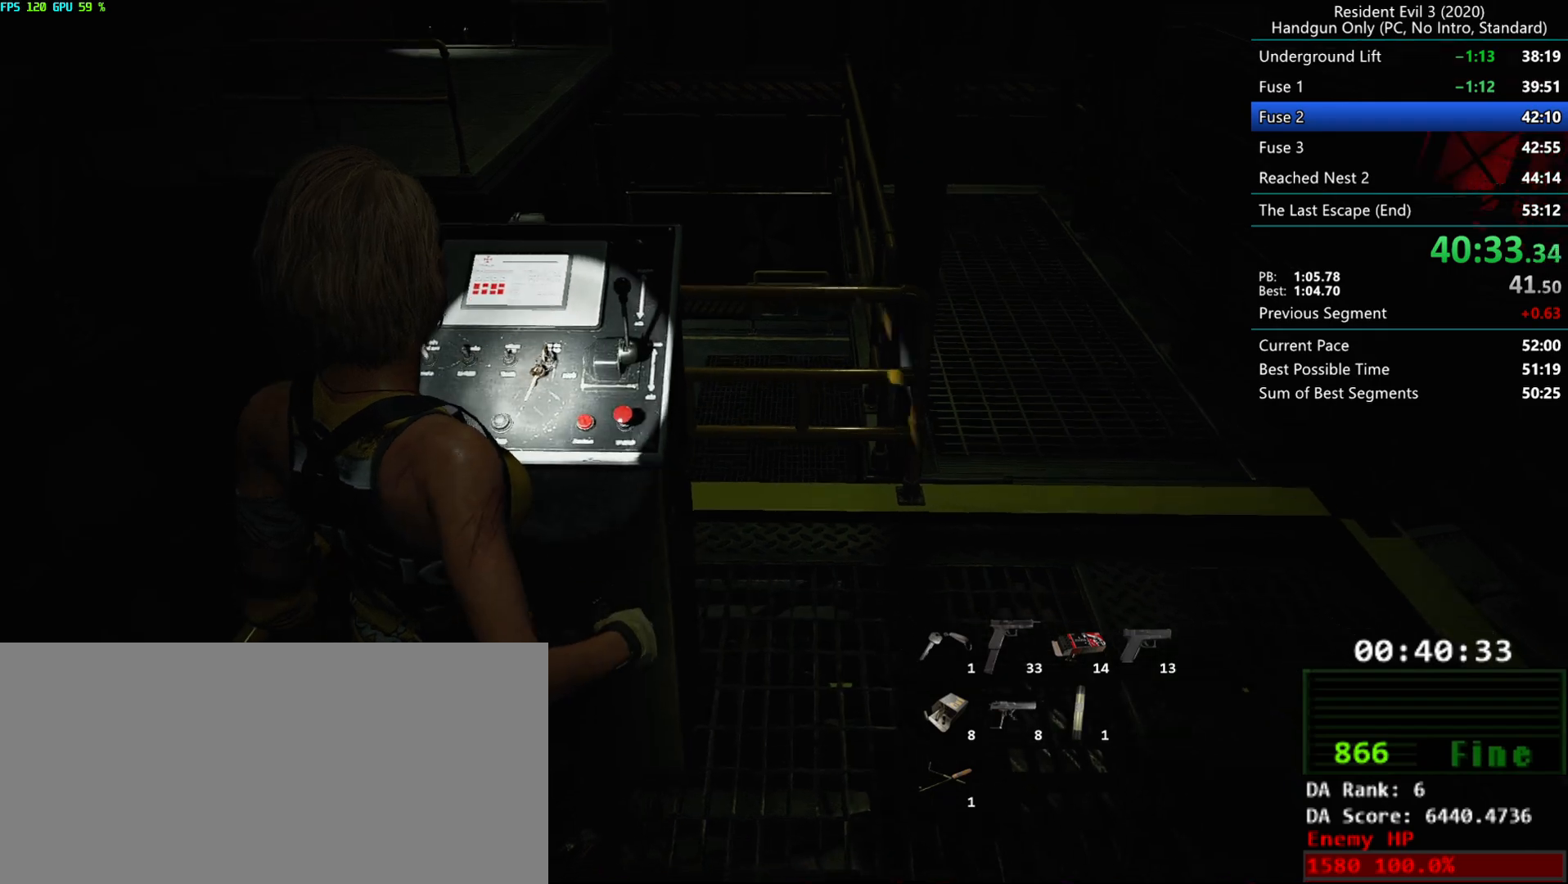
{"keys": ["r"], "mouse": ["mb4"], "events": [[500, "mouse_mb4", "down"]]}
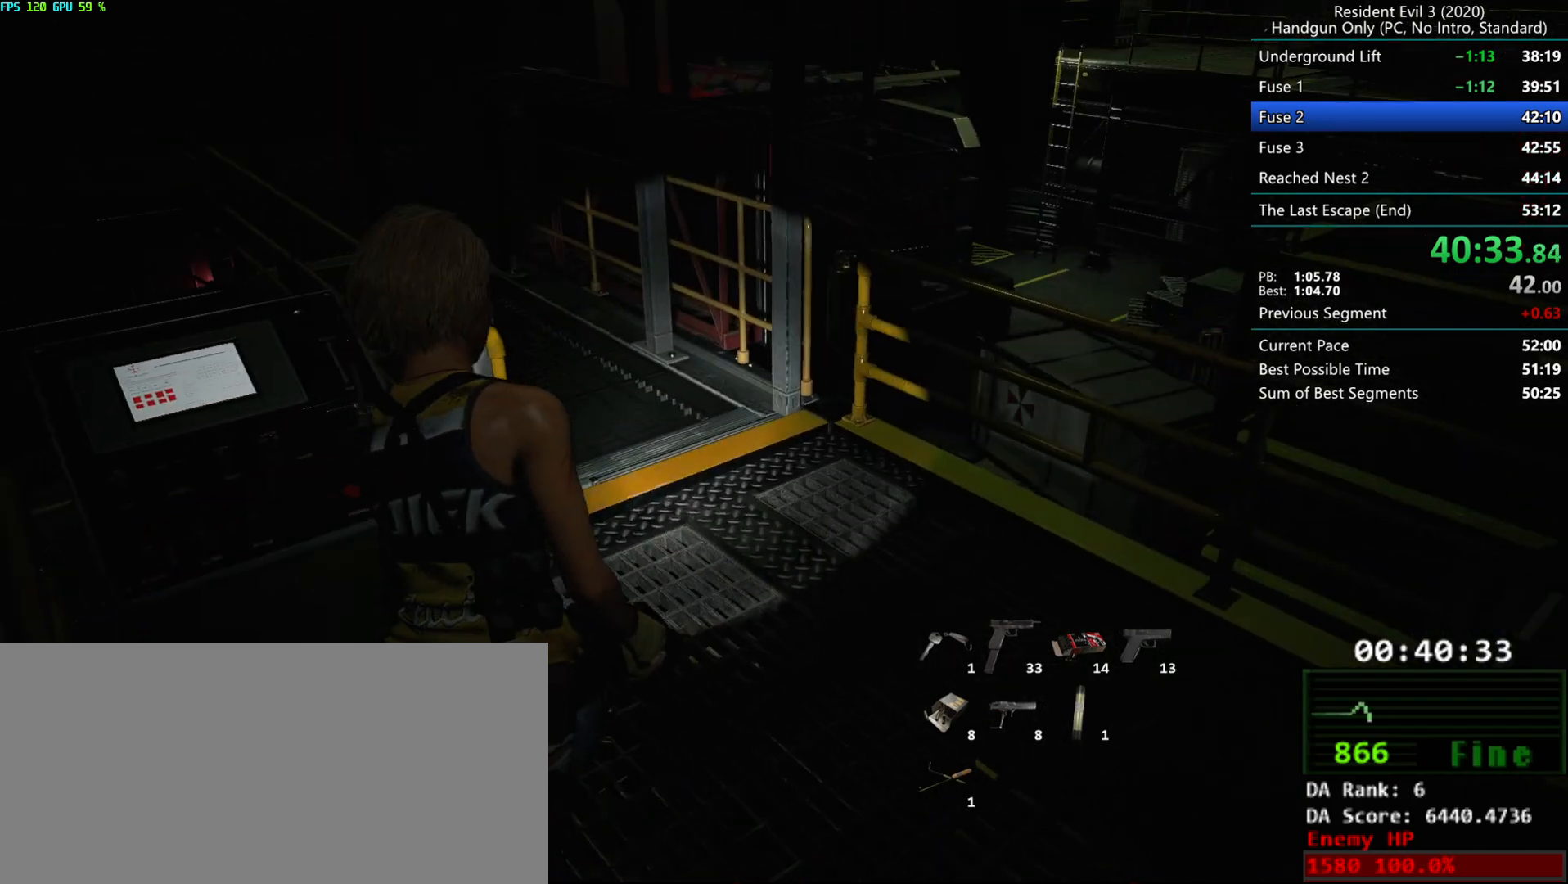
{"keys": ["r"], "mouse": [], "events": [[117, "mouse_mb4", "up"]]}
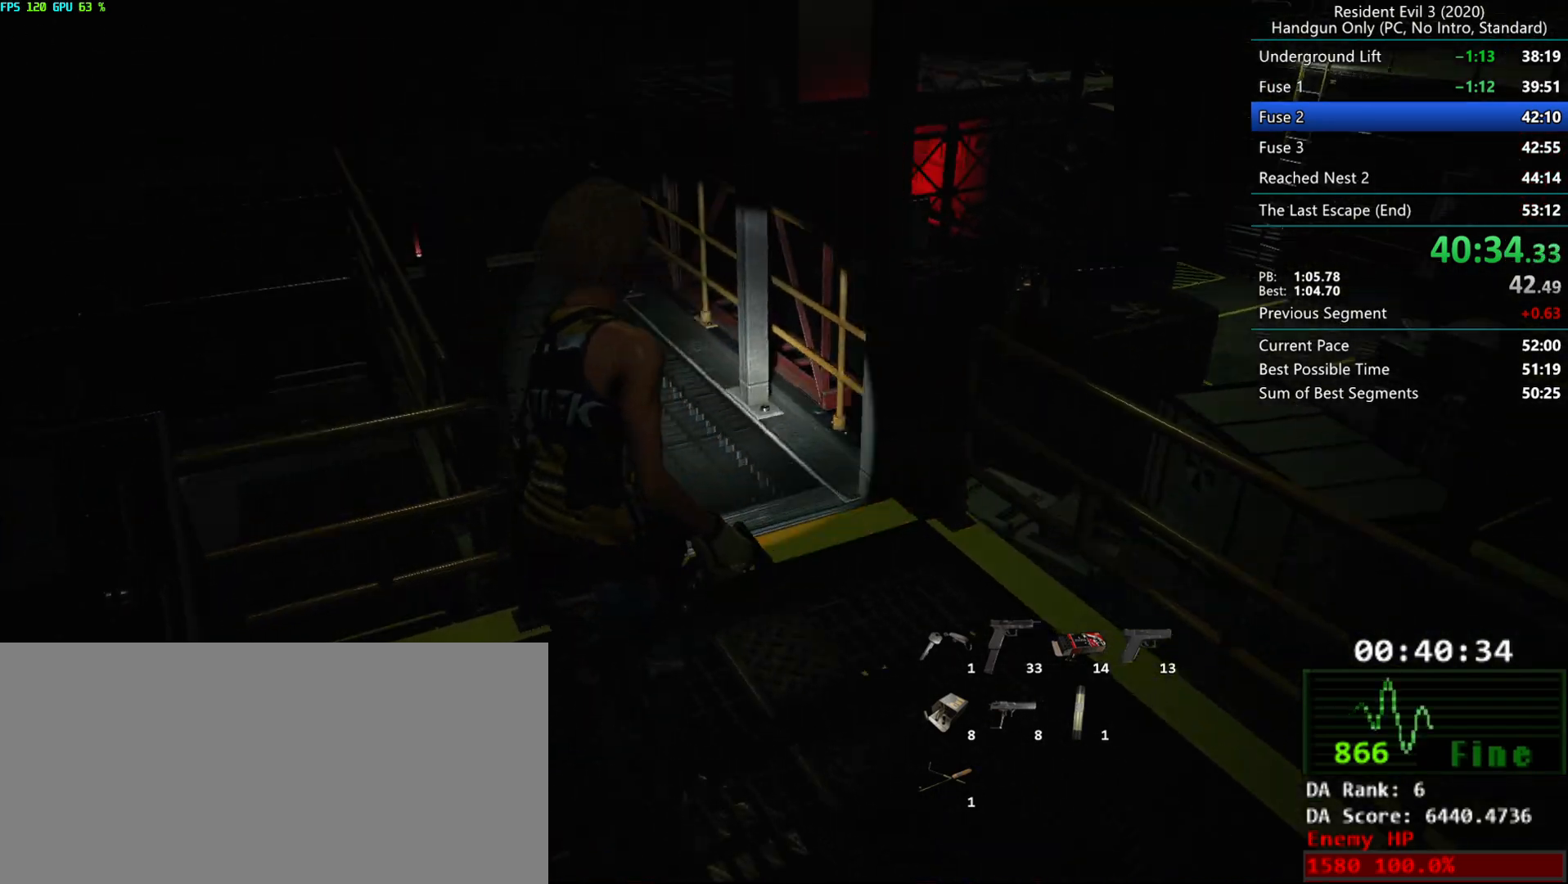
{"keys": ["r"], "mouse": [], "events": []}
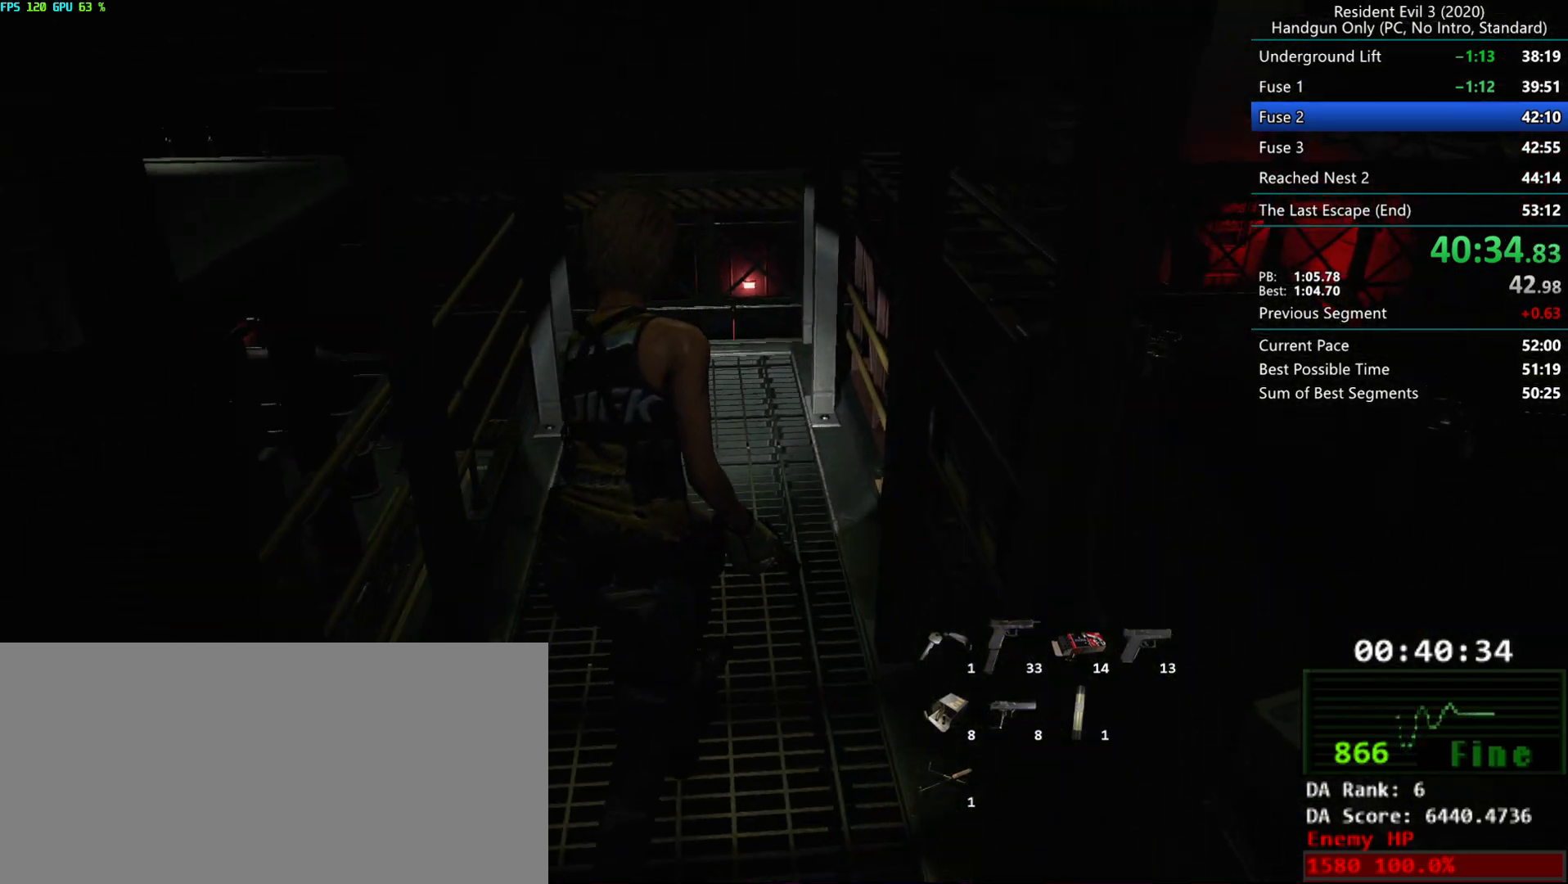
{"keys": ["r"], "mouse": [], "events": []}
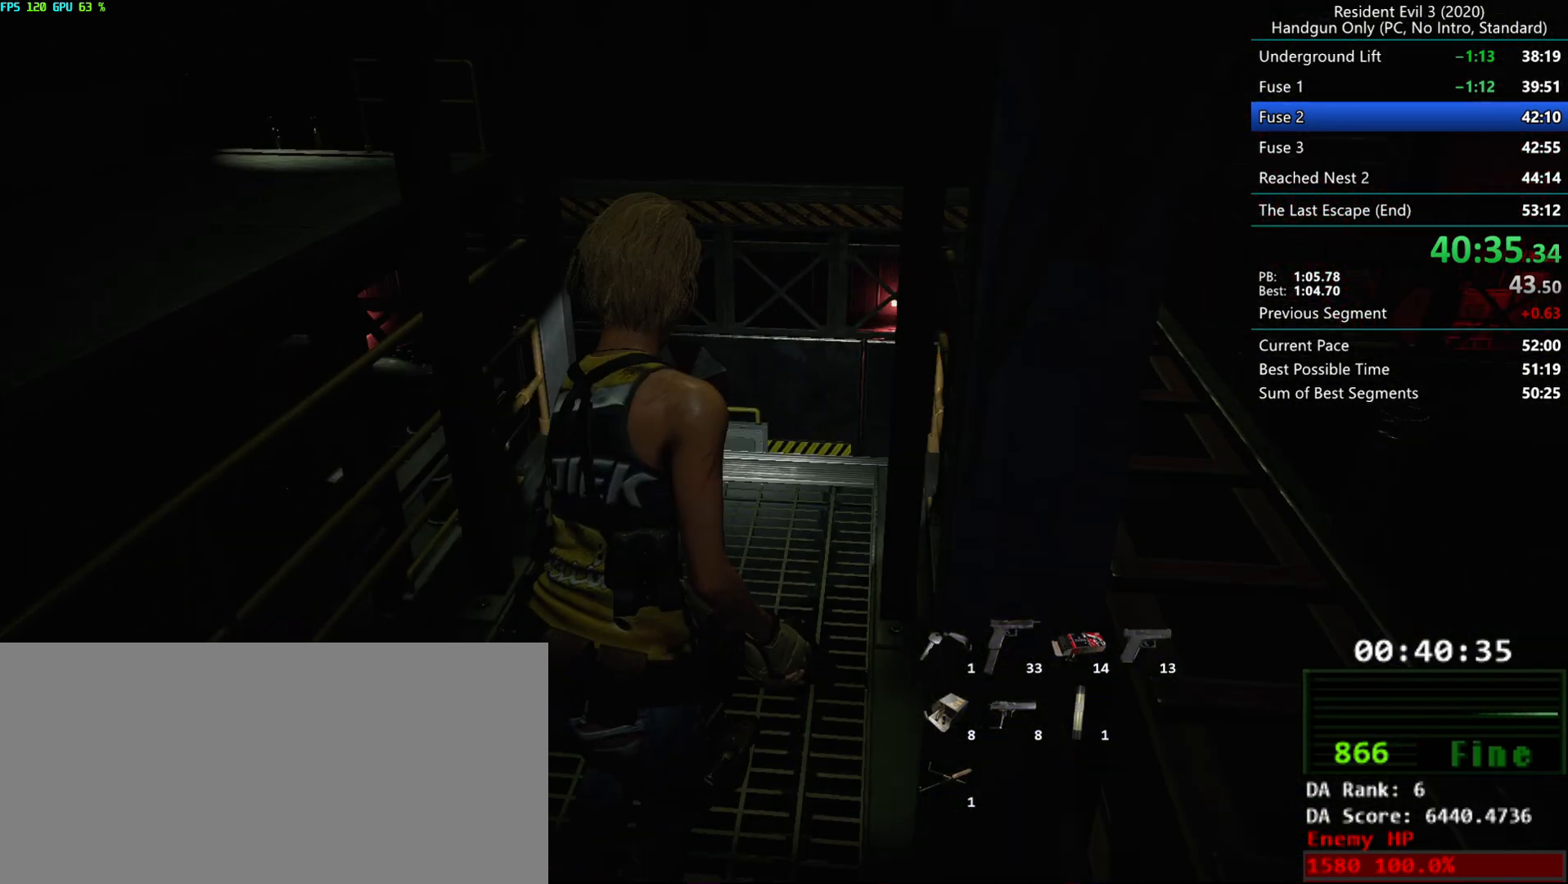
{"keys": ["r"], "mouse": [], "events": [[50, "g", "down"], [250, "g", "up"]]}
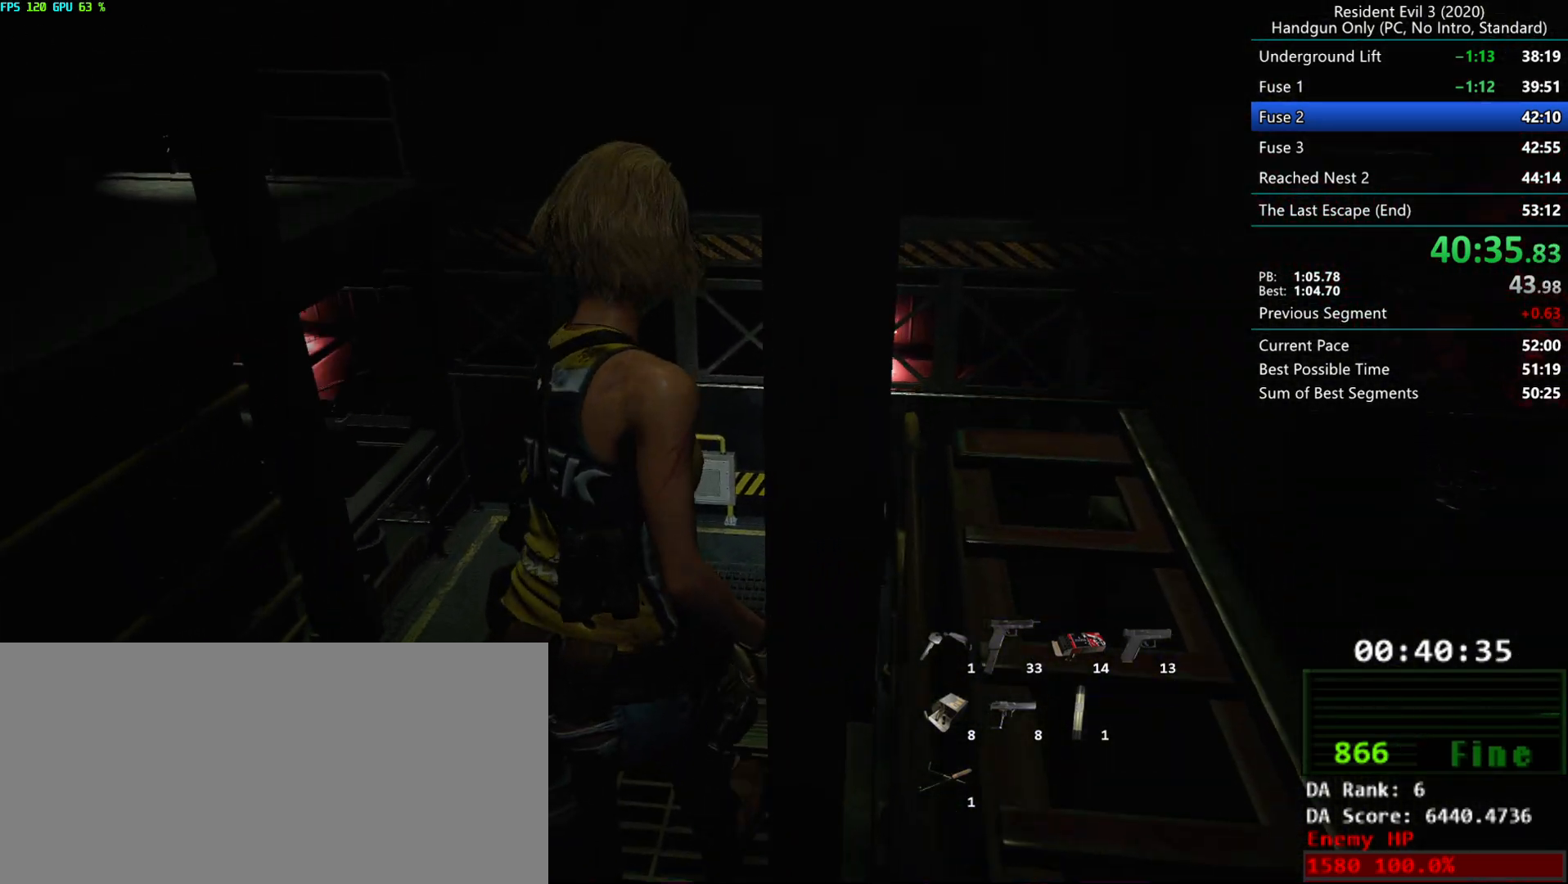
{"keys": [], "mouse": [], "events": [[17, "g", "down"], [133, "g", "up"], [283, "r", "up"]]}
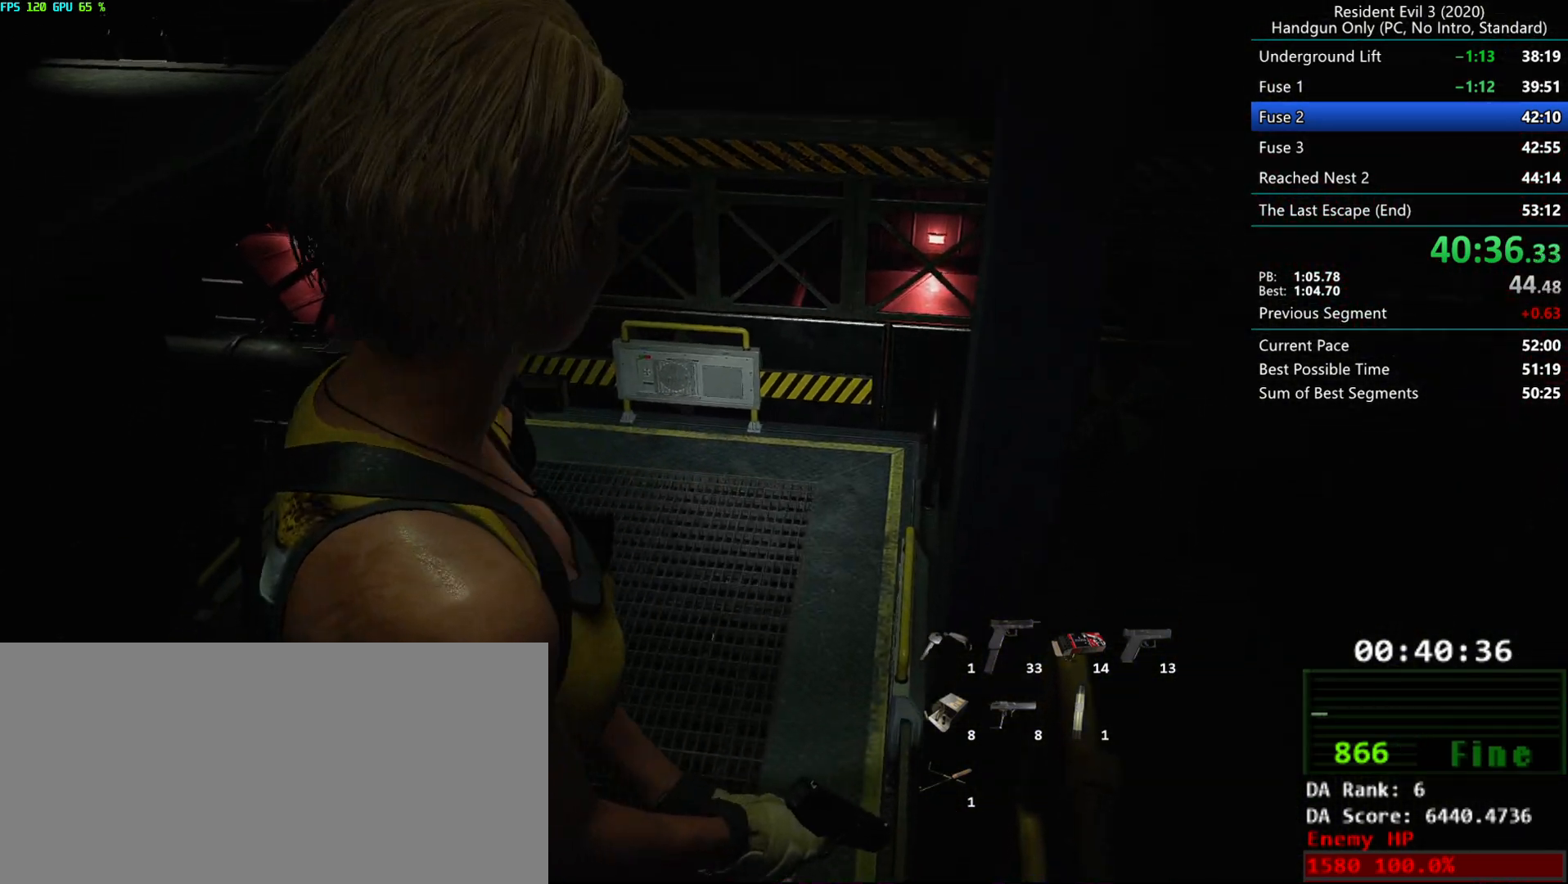
{"keys": [], "mouse": [], "events": []}
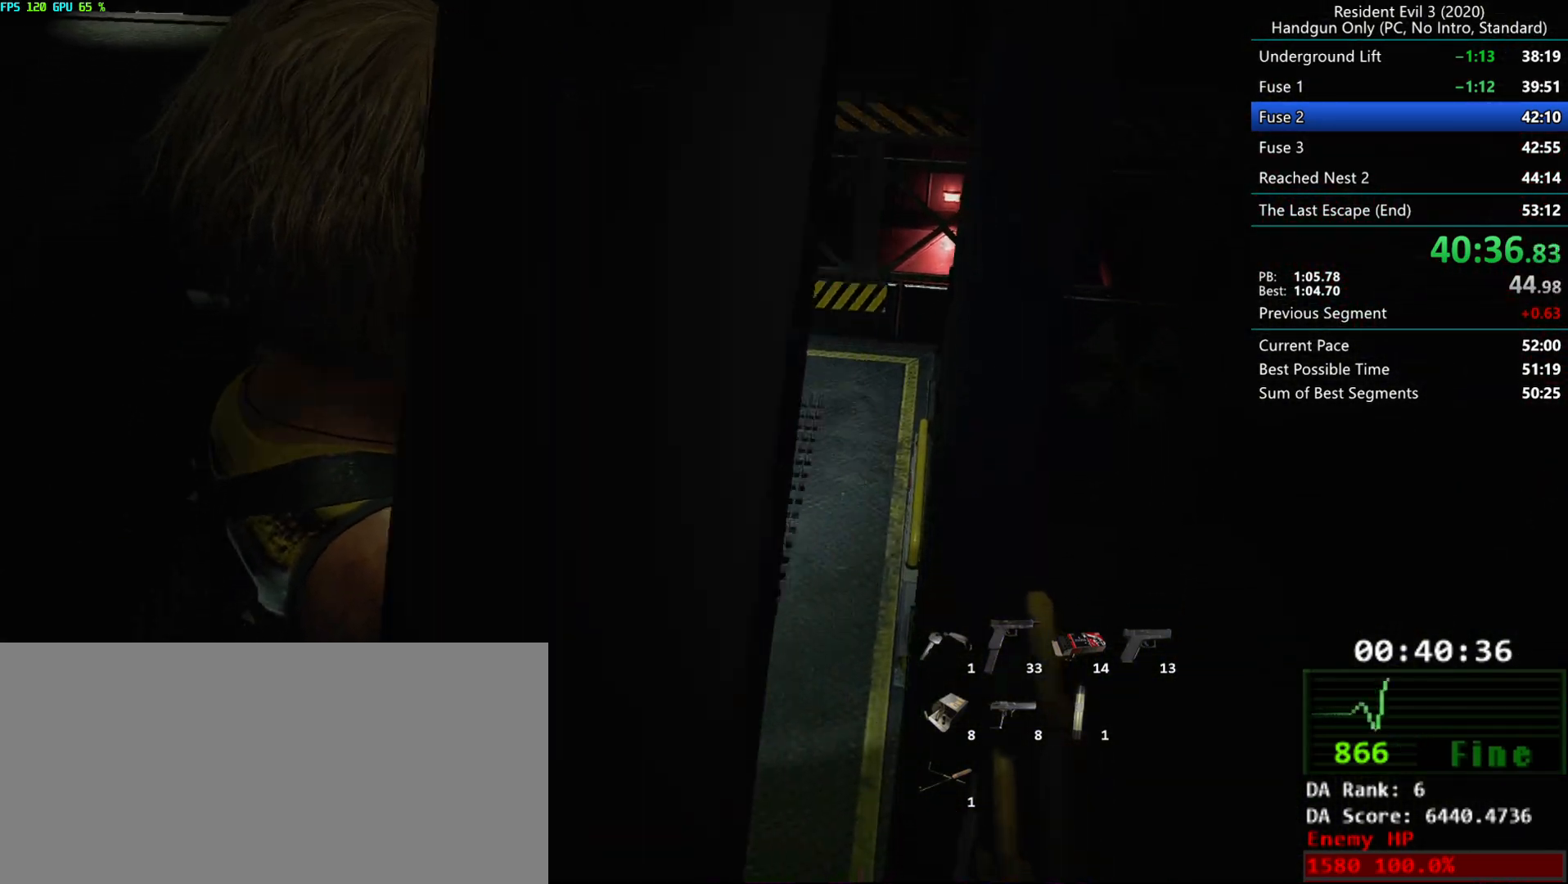
{"keys": [], "mouse": [], "events": []}
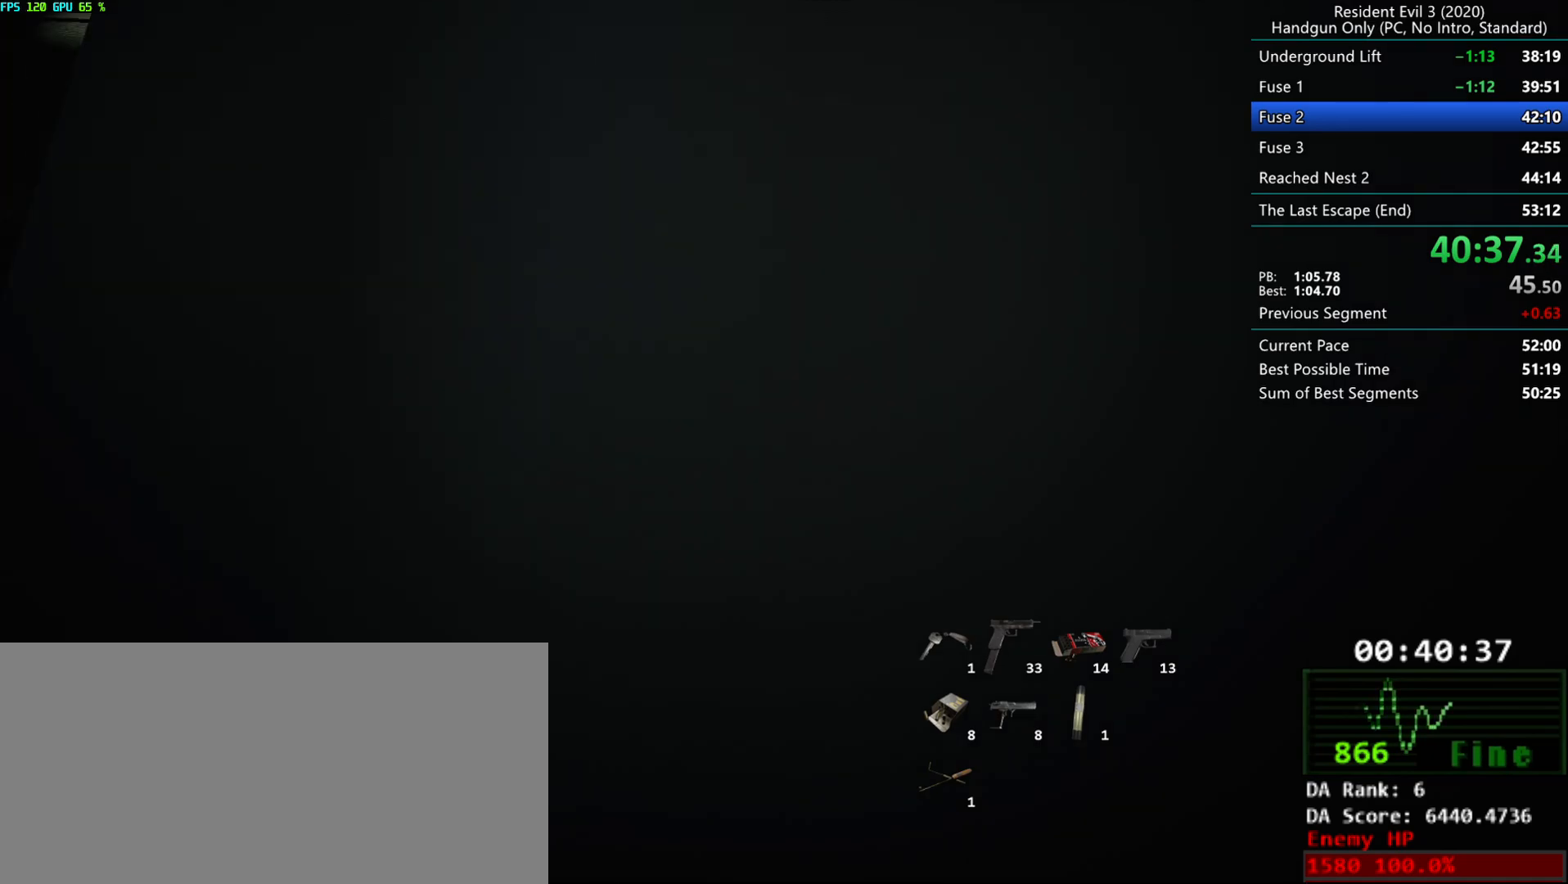
{"keys": [], "mouse": [], "events": []}
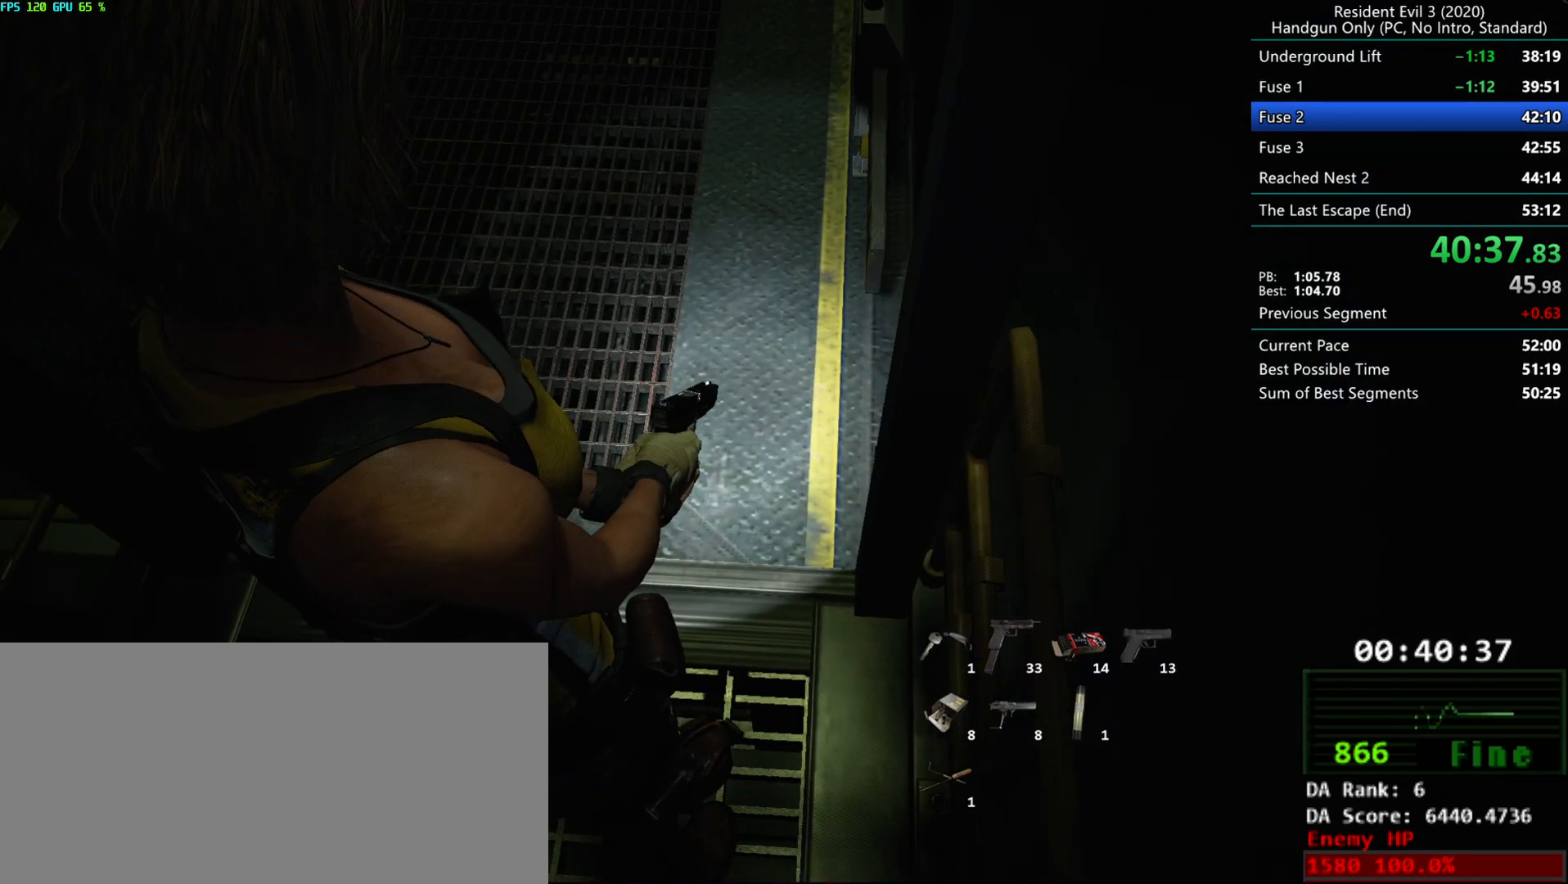
{"keys": [], "mouse": [], "events": []}
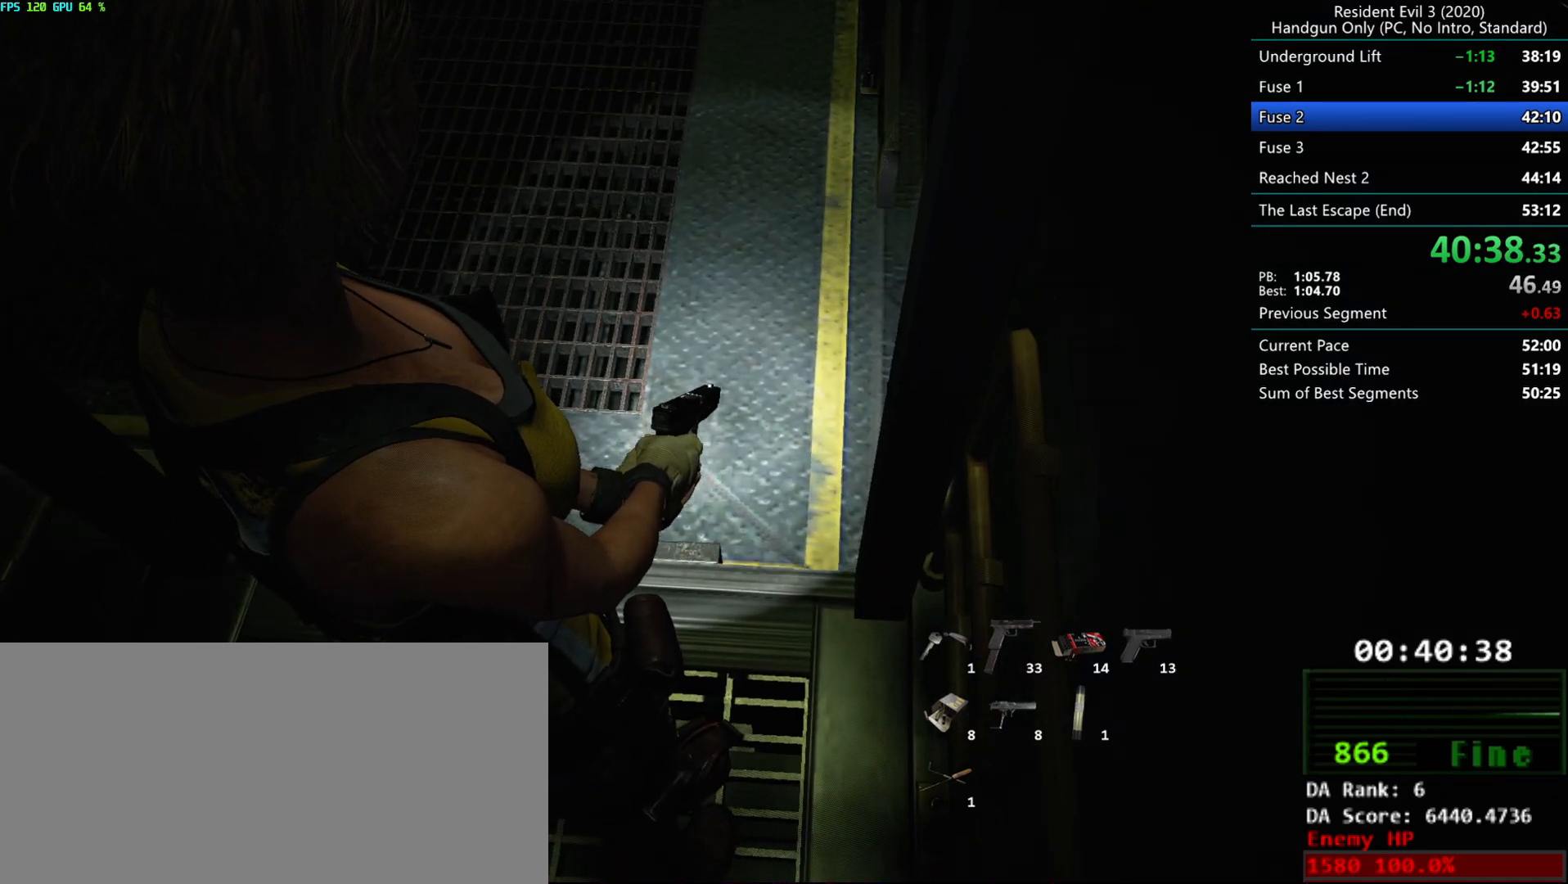
{"keys": [], "mouse": [], "events": []}
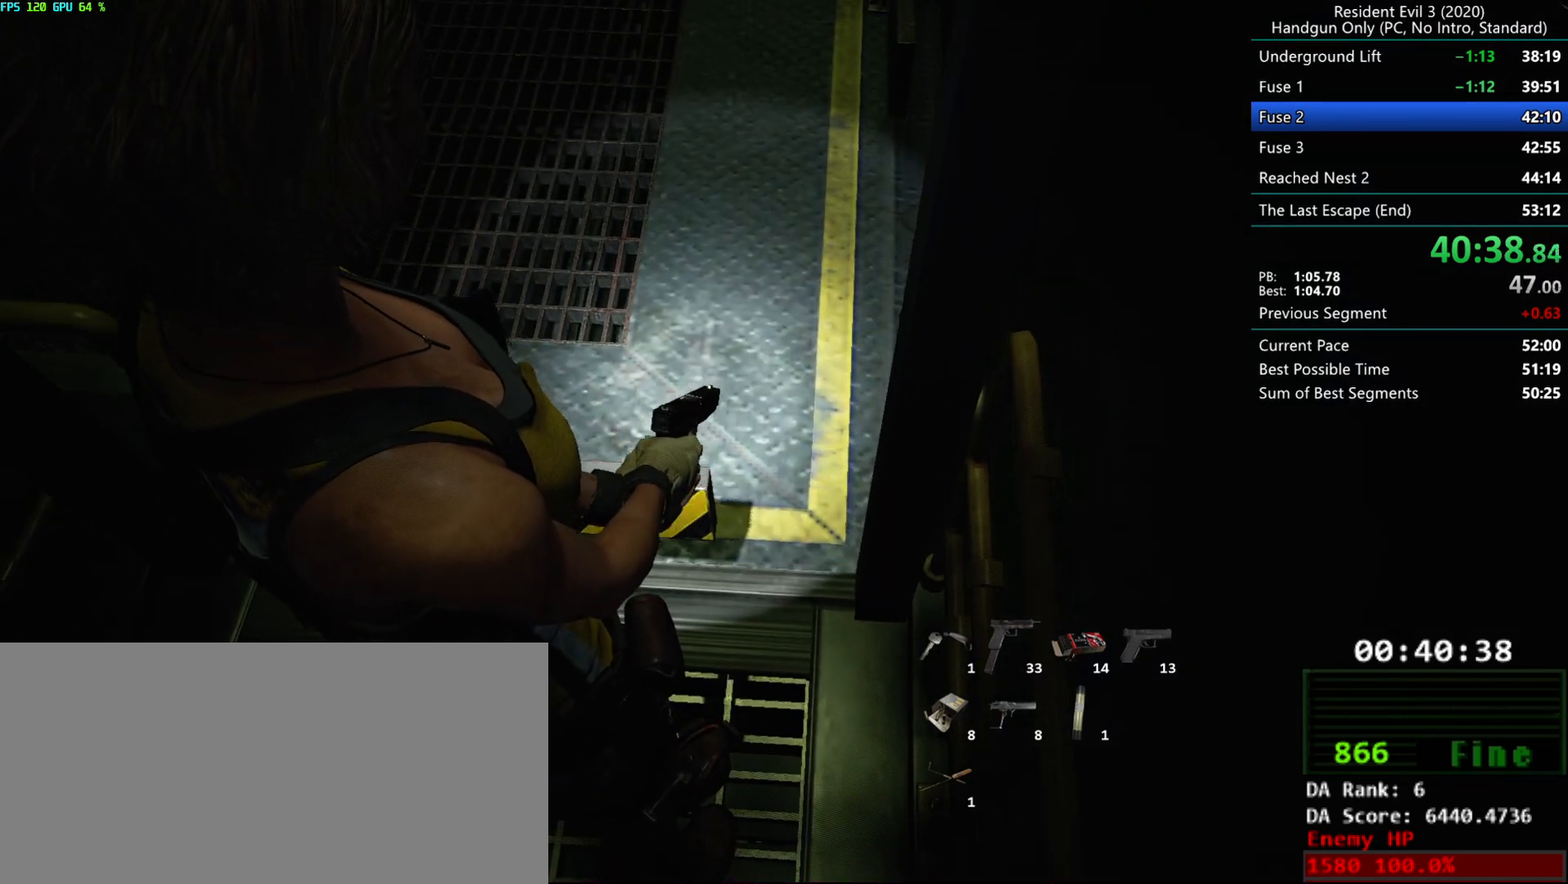
{"keys": [], "mouse": [], "events": []}
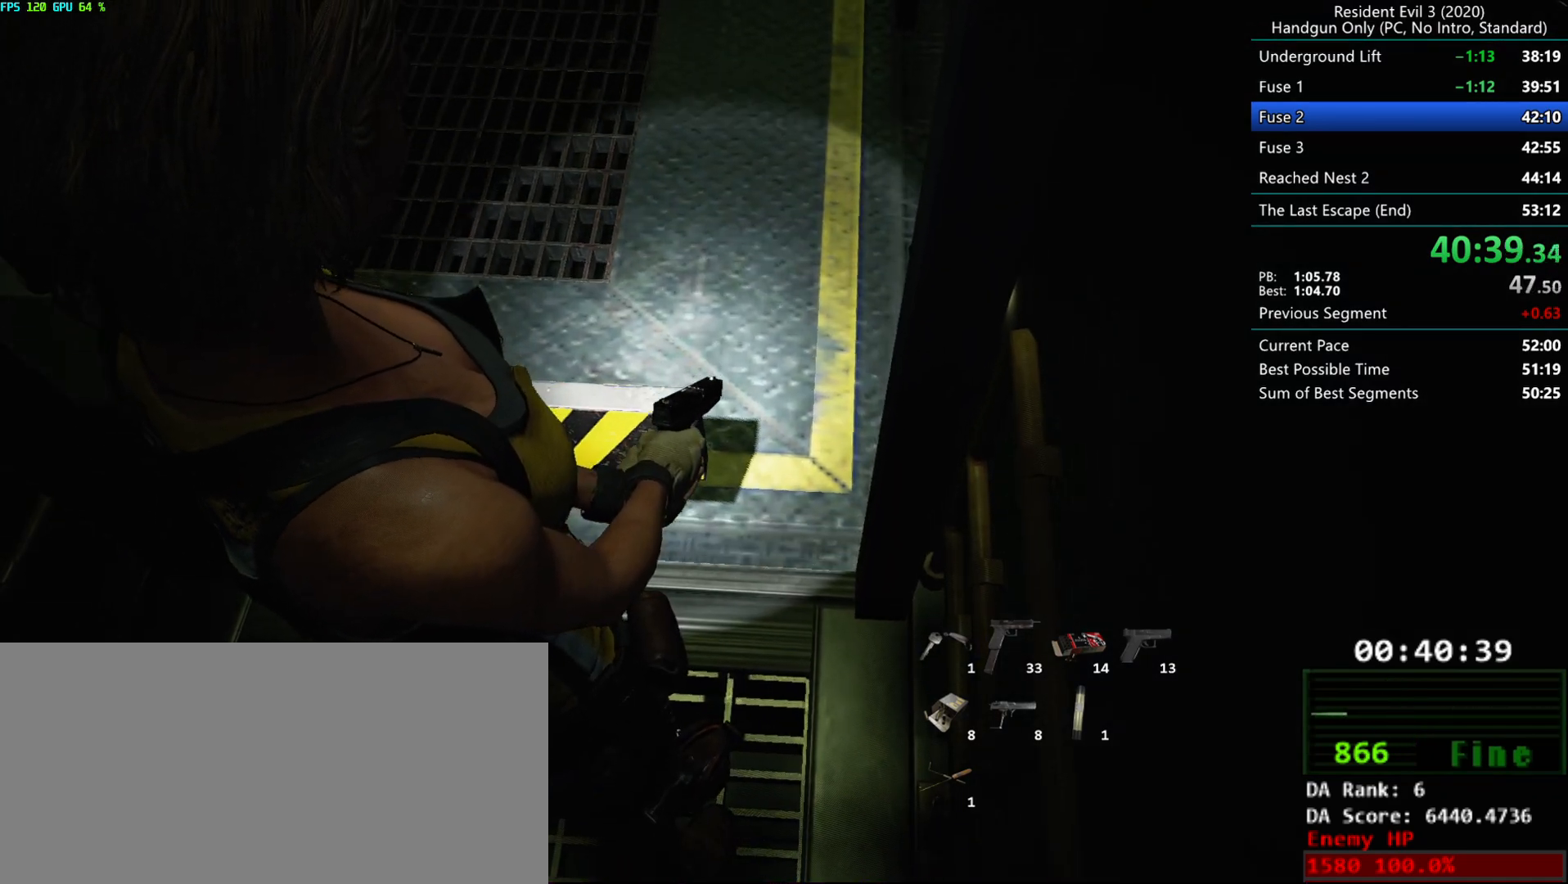
{"keys": [], "mouse": [], "events": []}
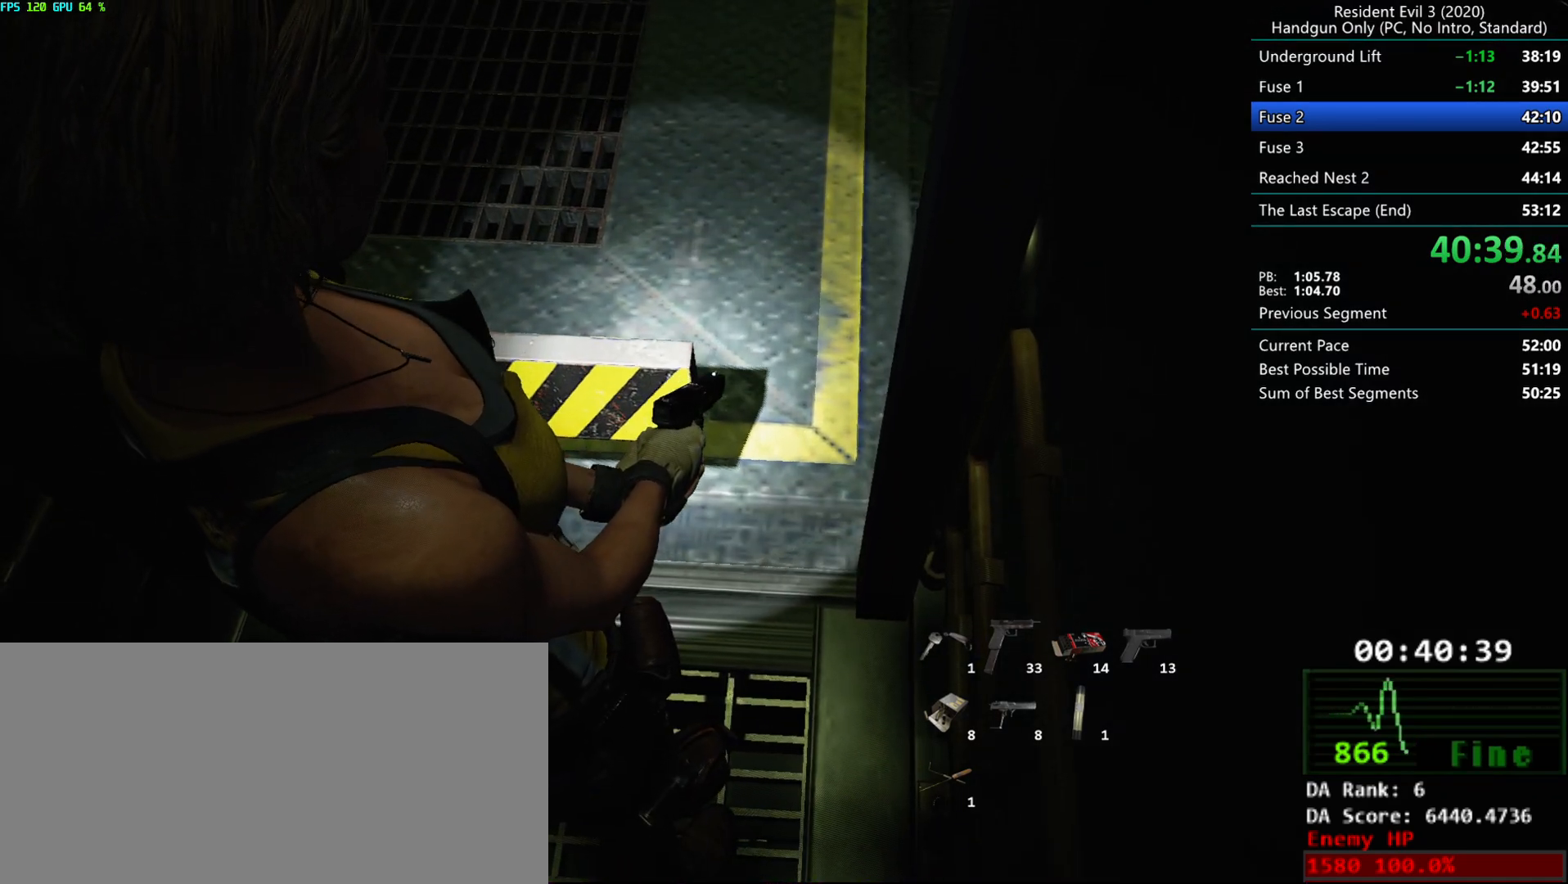
{"keys": ["g"], "mouse": [], "events": [[350, "g", "down"]]}
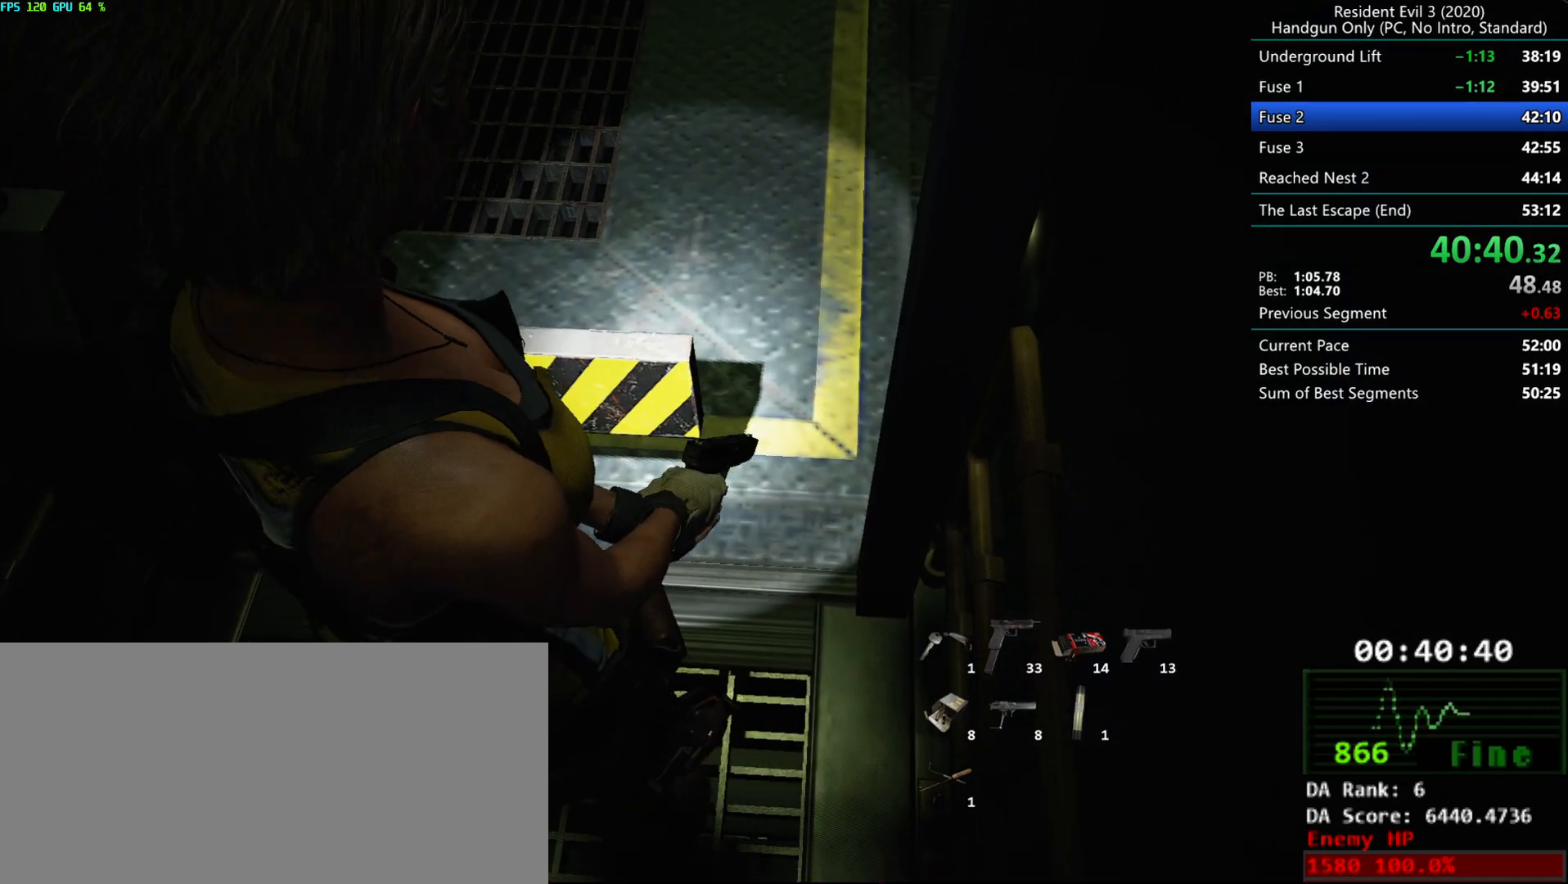
{"keys": ["r"], "mouse": ["mb4"], "events": [[133, "g", "up"], [250, "r", "down"], [433, "mouse_mb4", "down"]]}
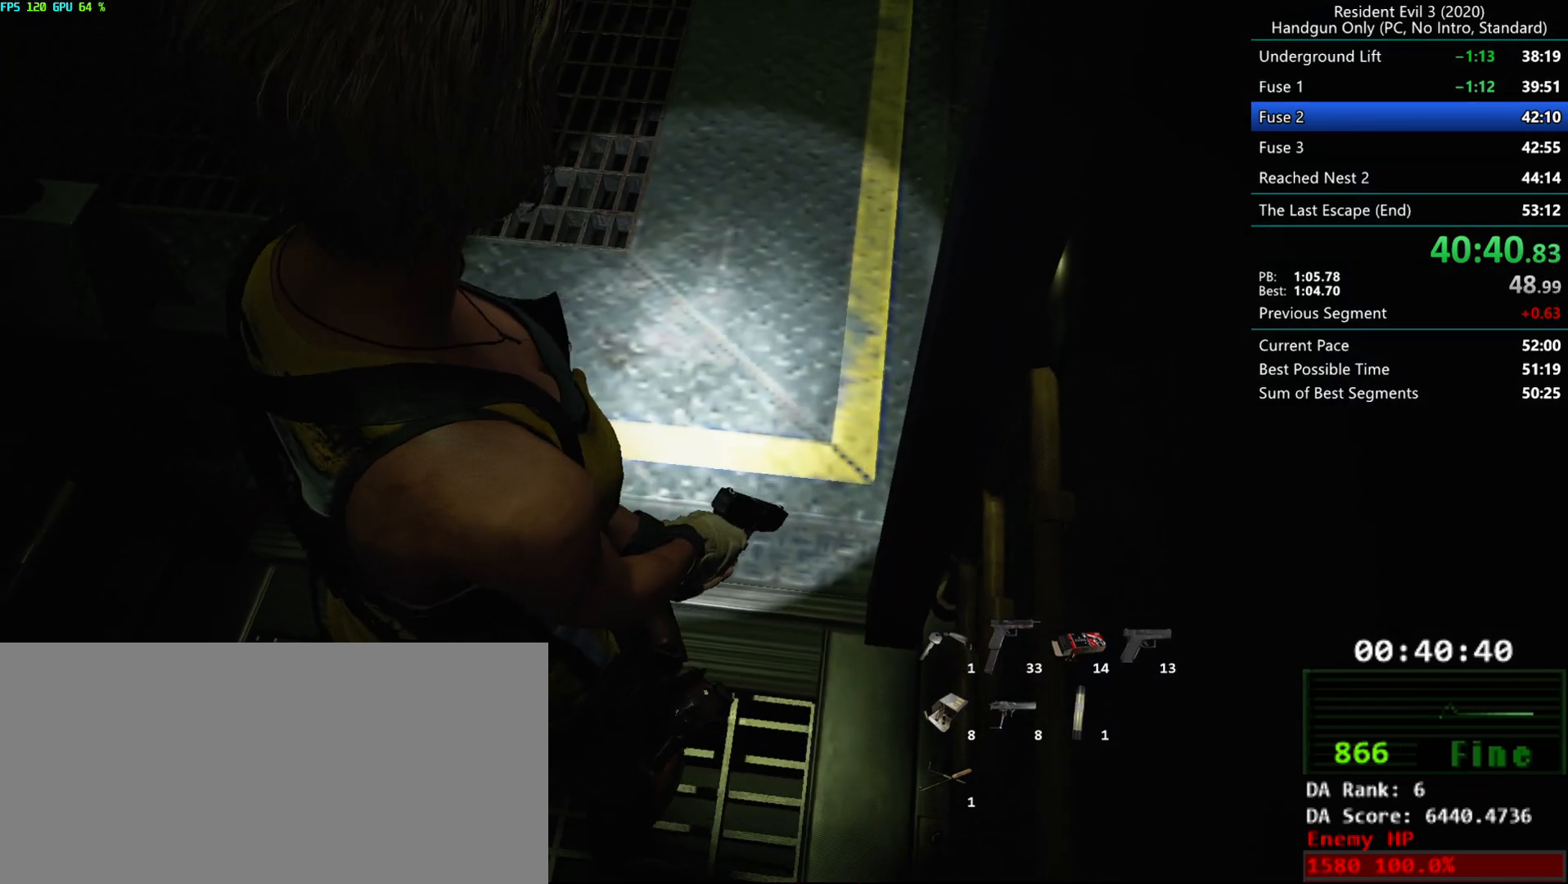
{"keys": ["r"], "mouse": ["mb4"], "events": []}
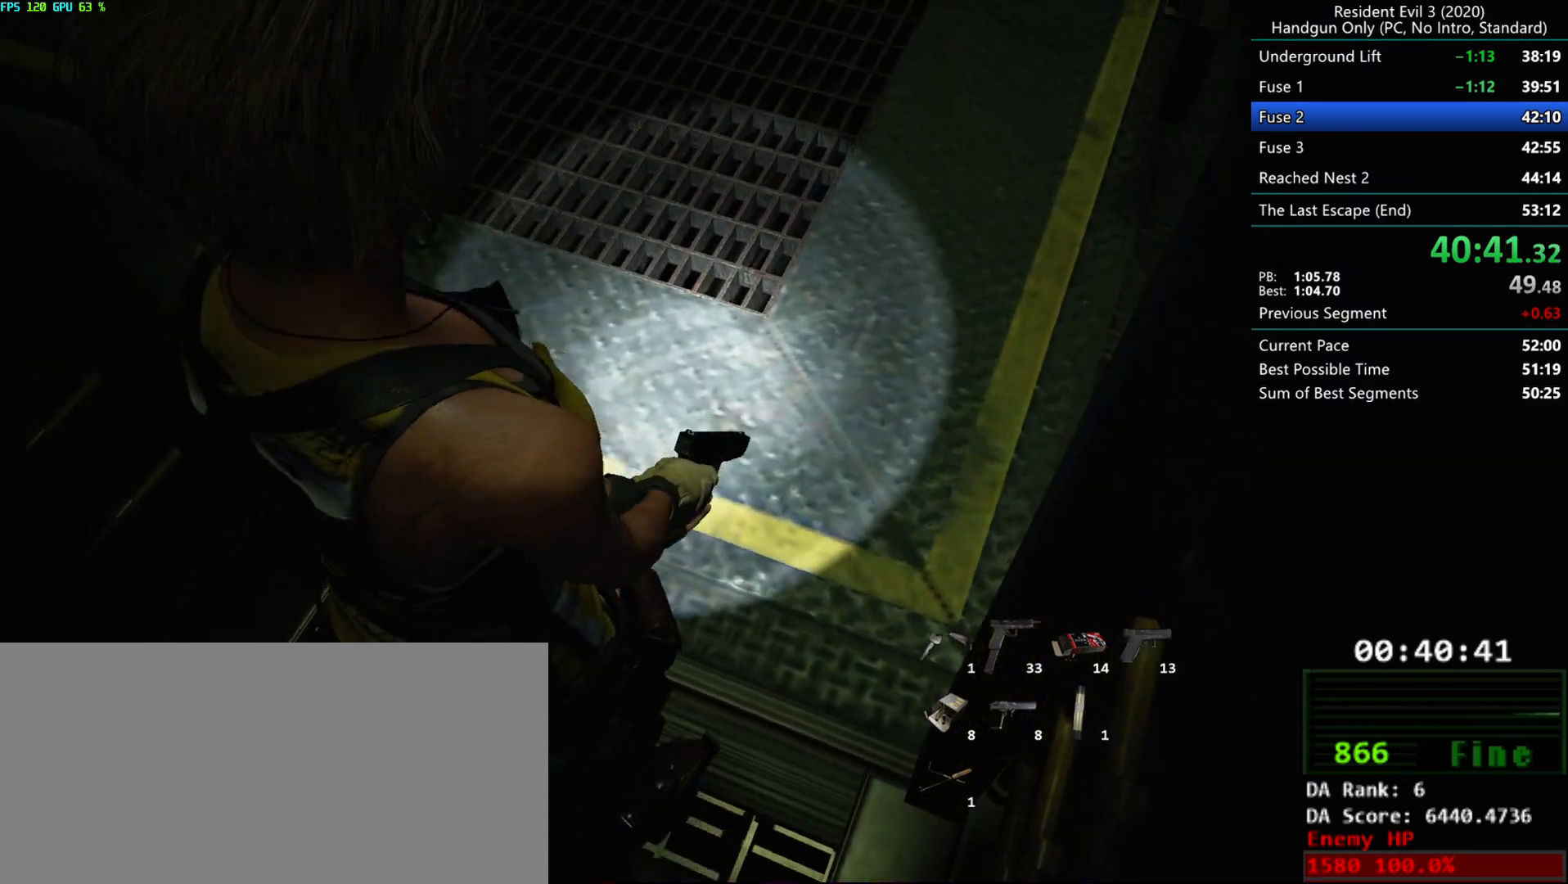
{"keys": ["r"], "mouse": ["mb4"], "events": [[133, "d", "down"], [233, "d", "up"], [333, "g", "down"], [483, "g", "up"]]}
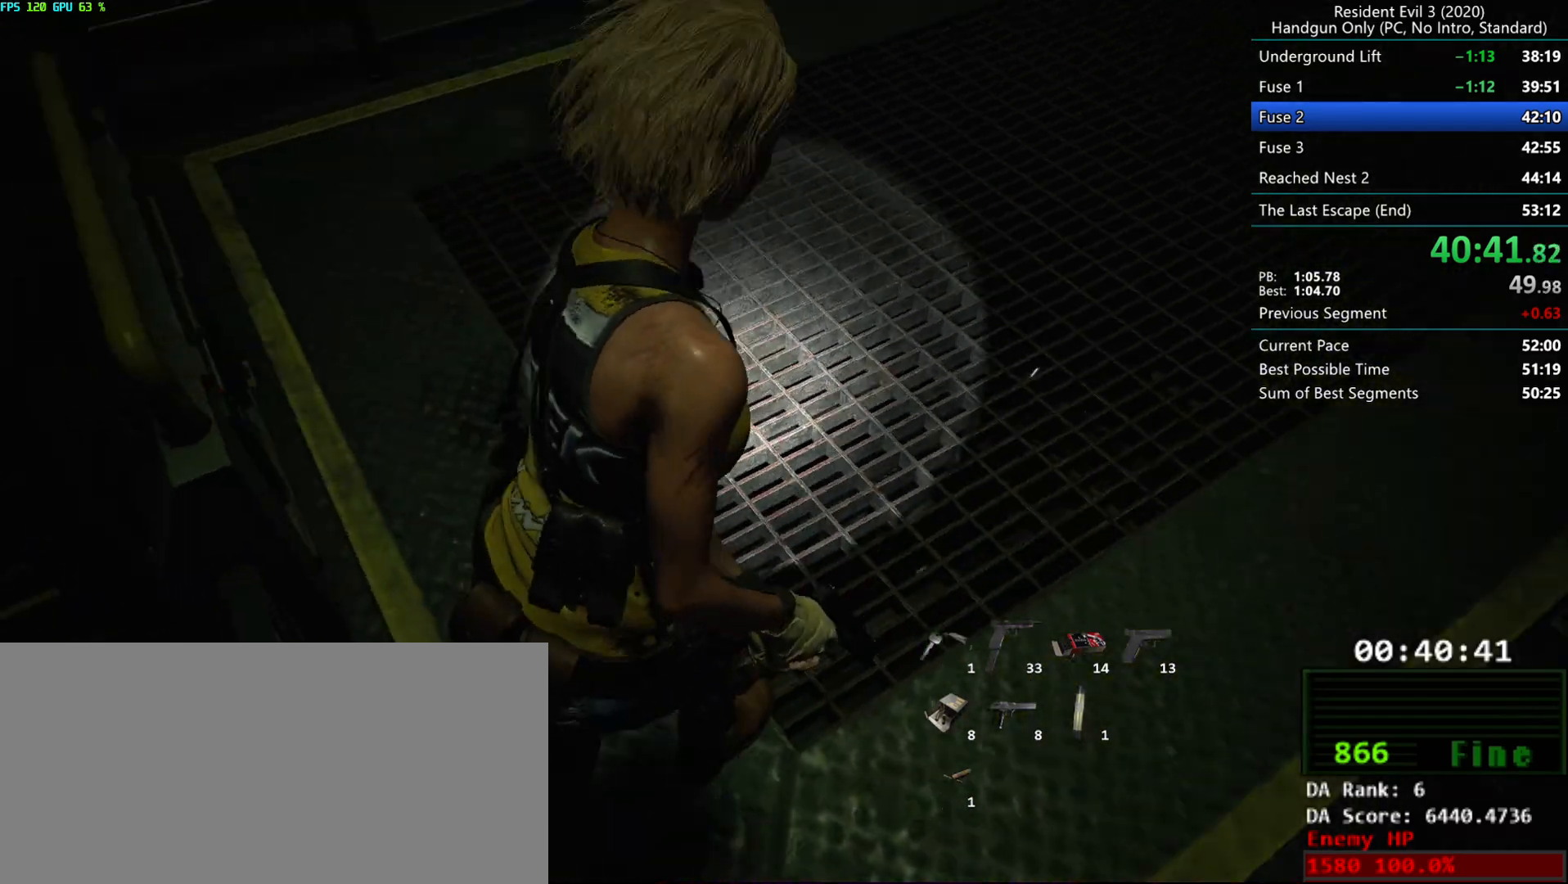
{"keys": ["r"], "mouse": [], "events": [[17, "d", "down"], [233, "d", "up"], [333, "mouse_mb4", "up"]]}
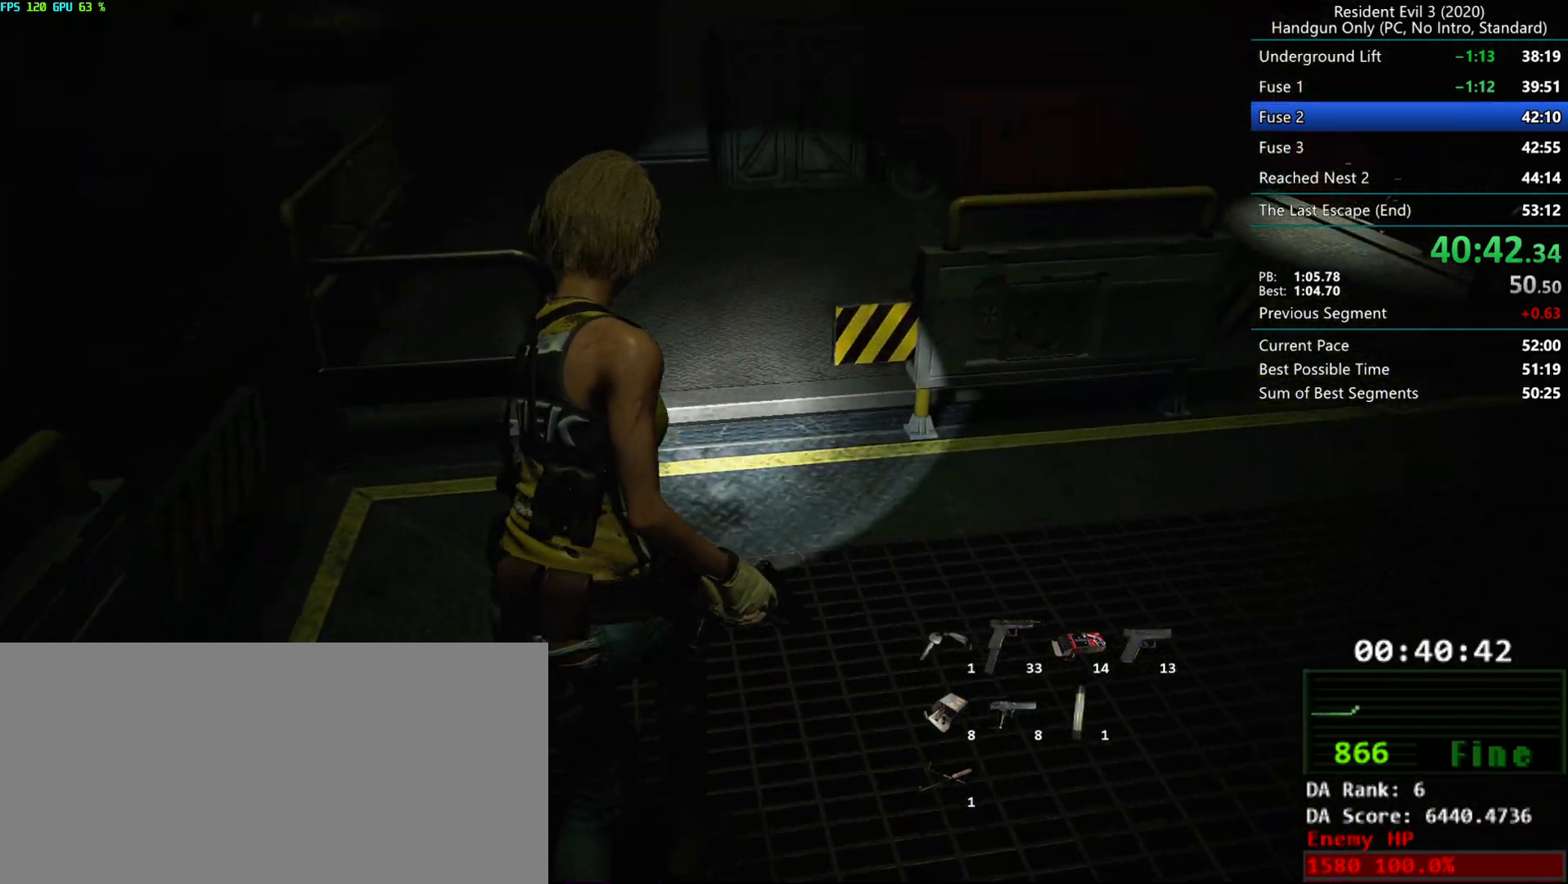
{"keys": ["r"], "mouse": [], "events": []}